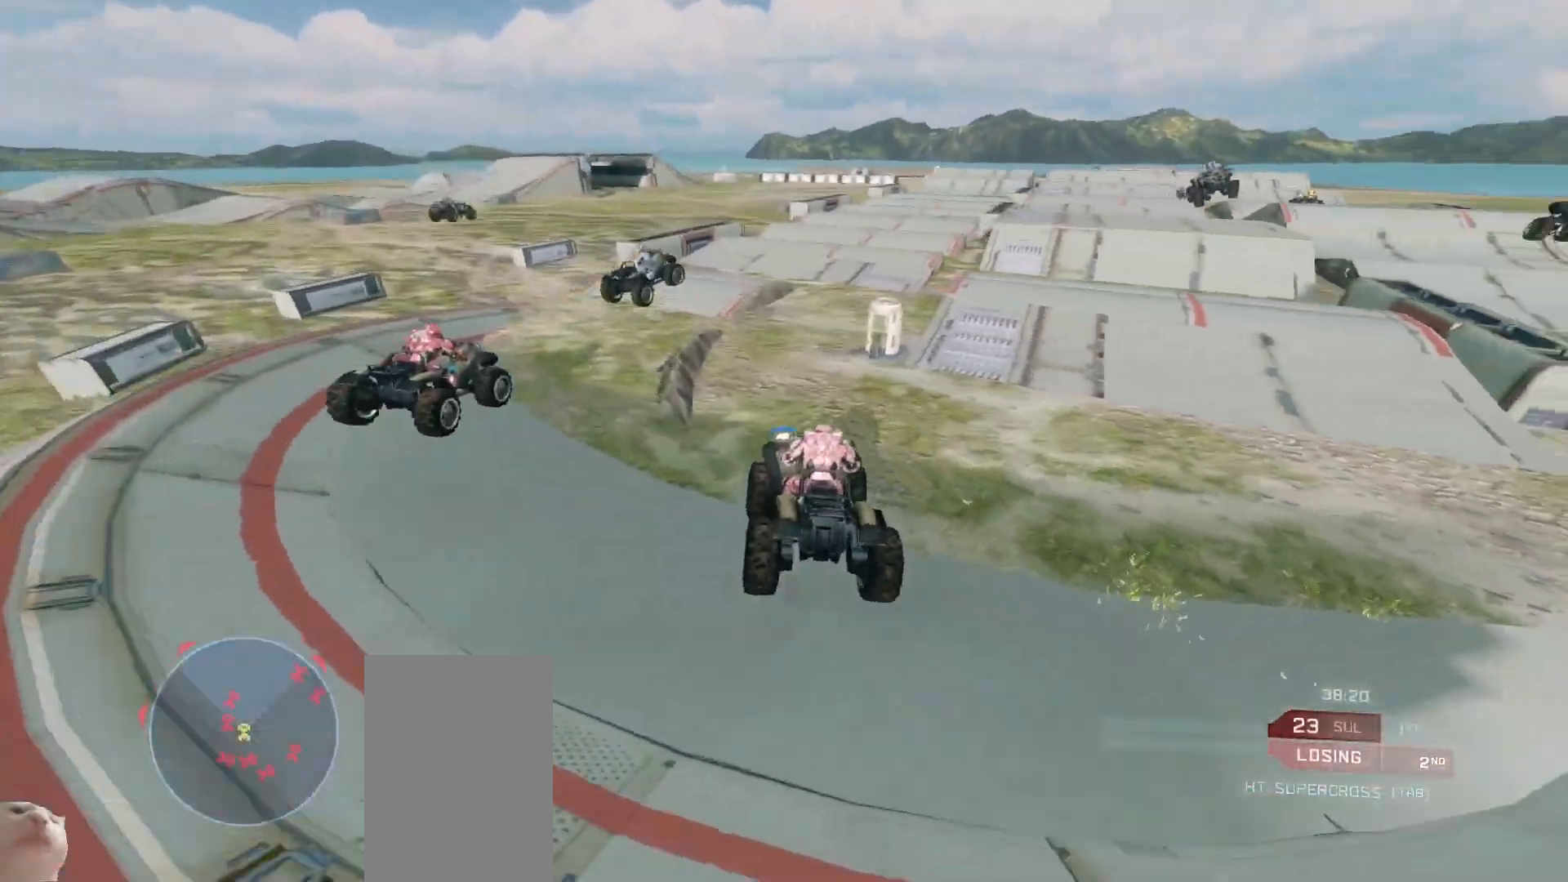
Gameplay with keyboard and mouse; each line is a JSON object with the keys and mouse buttons held at the frame after it. "events" lists presses ("down") and releases ("up") of "a", "ctrl", "d", "e", "s", "w", "mouse_left", "mouse_wheel" and "mouse_right" between this image and that frame as [ms after this image, input, new state], when the widget could be followed in between. "mouse_left", "mouse_wheel", "mouse_right" = the "left", "wheel", "right" buttons of the "mouse" list. No other keys are recorded. "wheel" means that the mouse wheel is clicked or scrolled. Mouse movement is not recorded.
{"keys": ["w"], "mouse": [], "events": []}
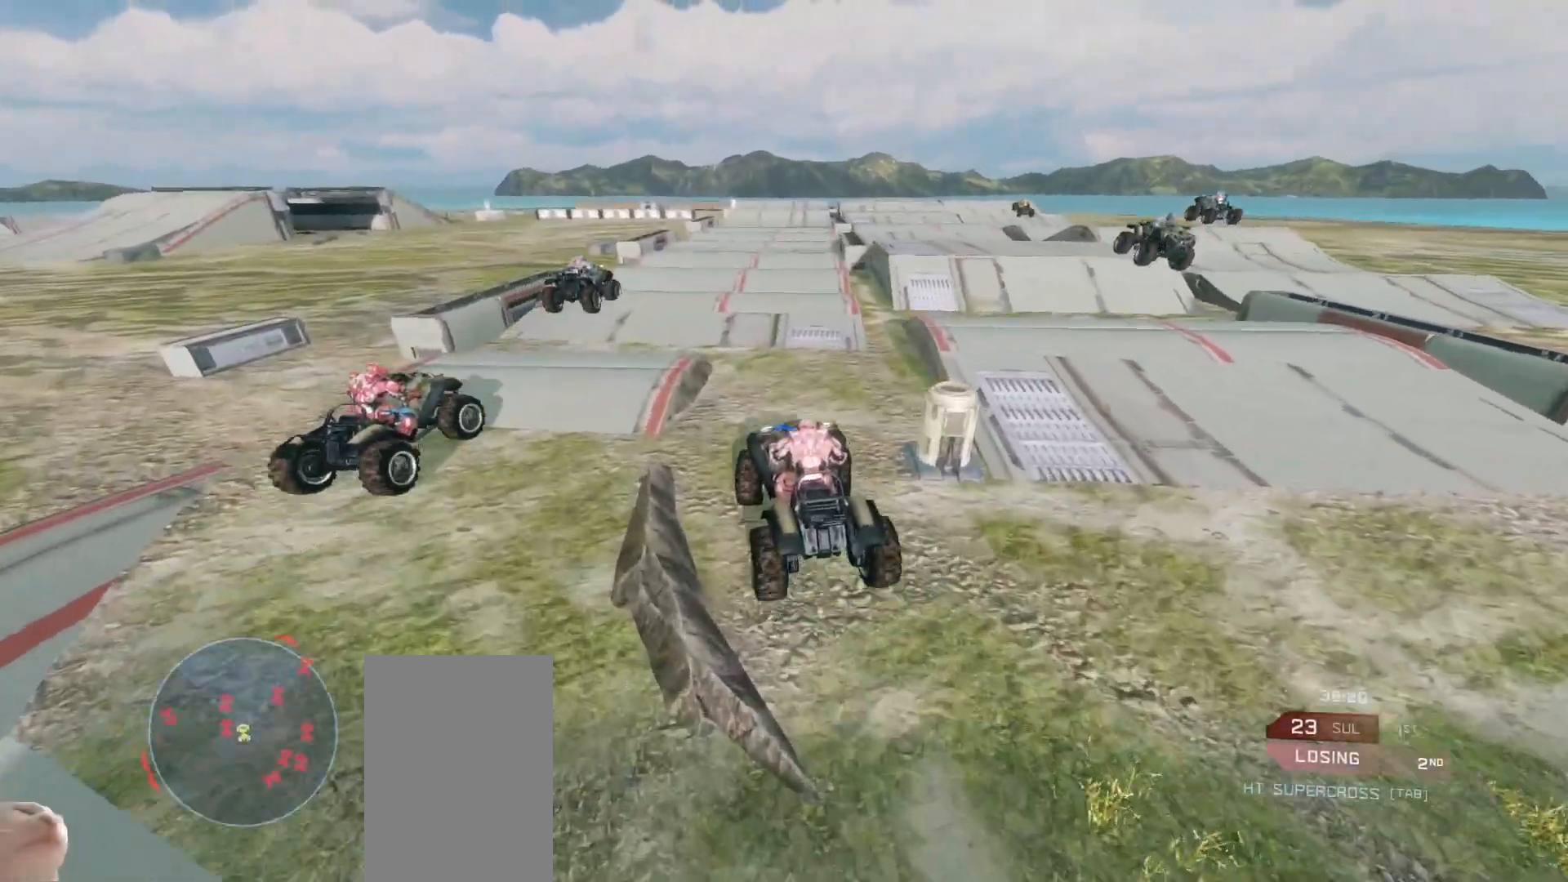
{"keys": ["w"], "mouse": [], "events": []}
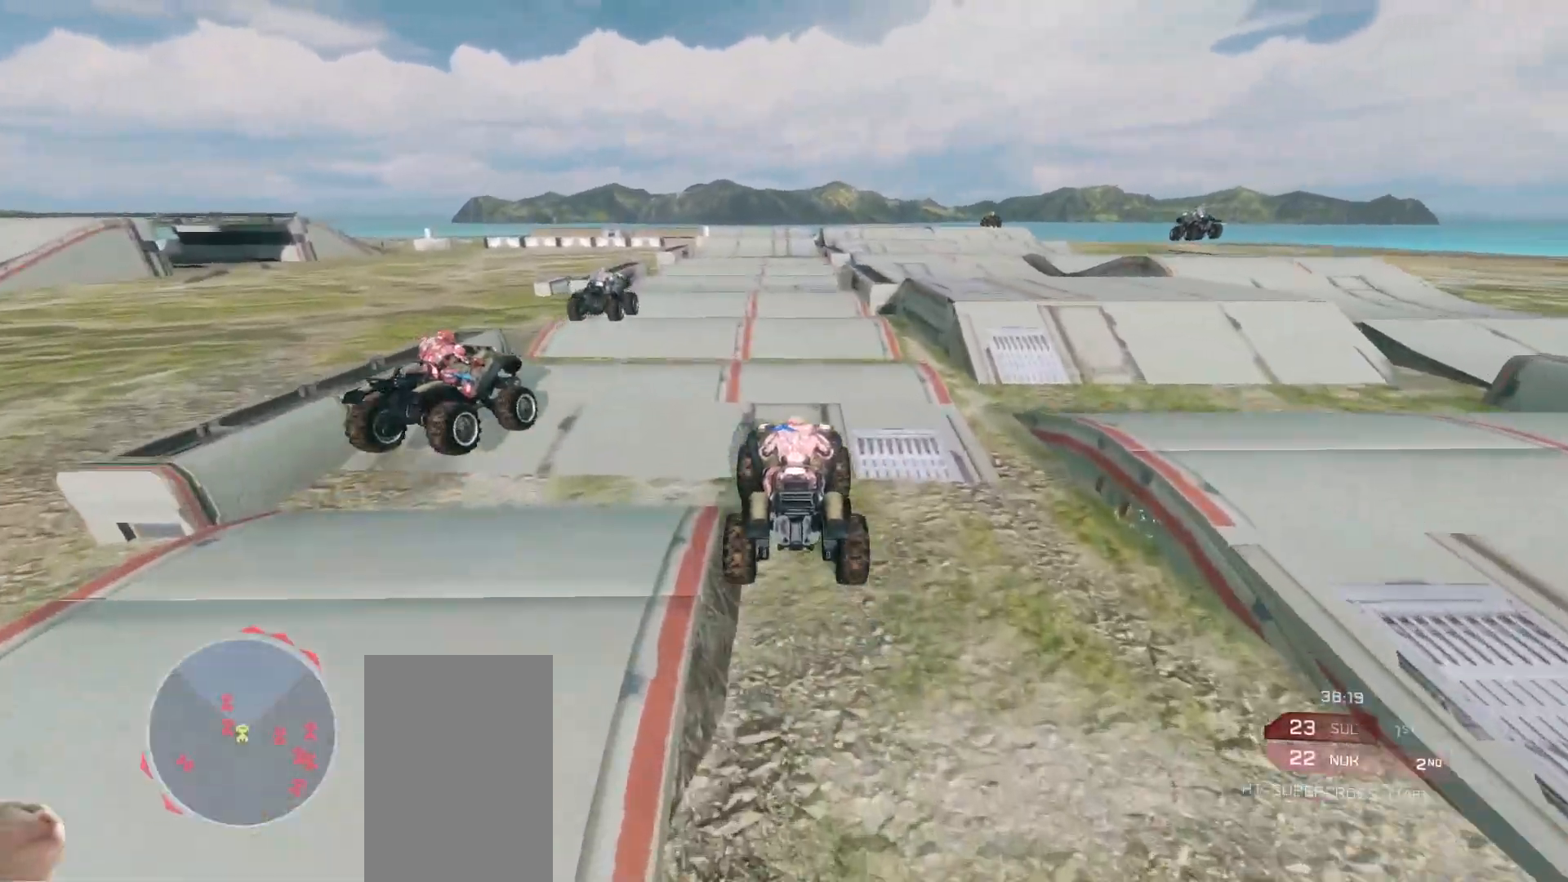
{"keys": ["w"], "mouse": [], "events": []}
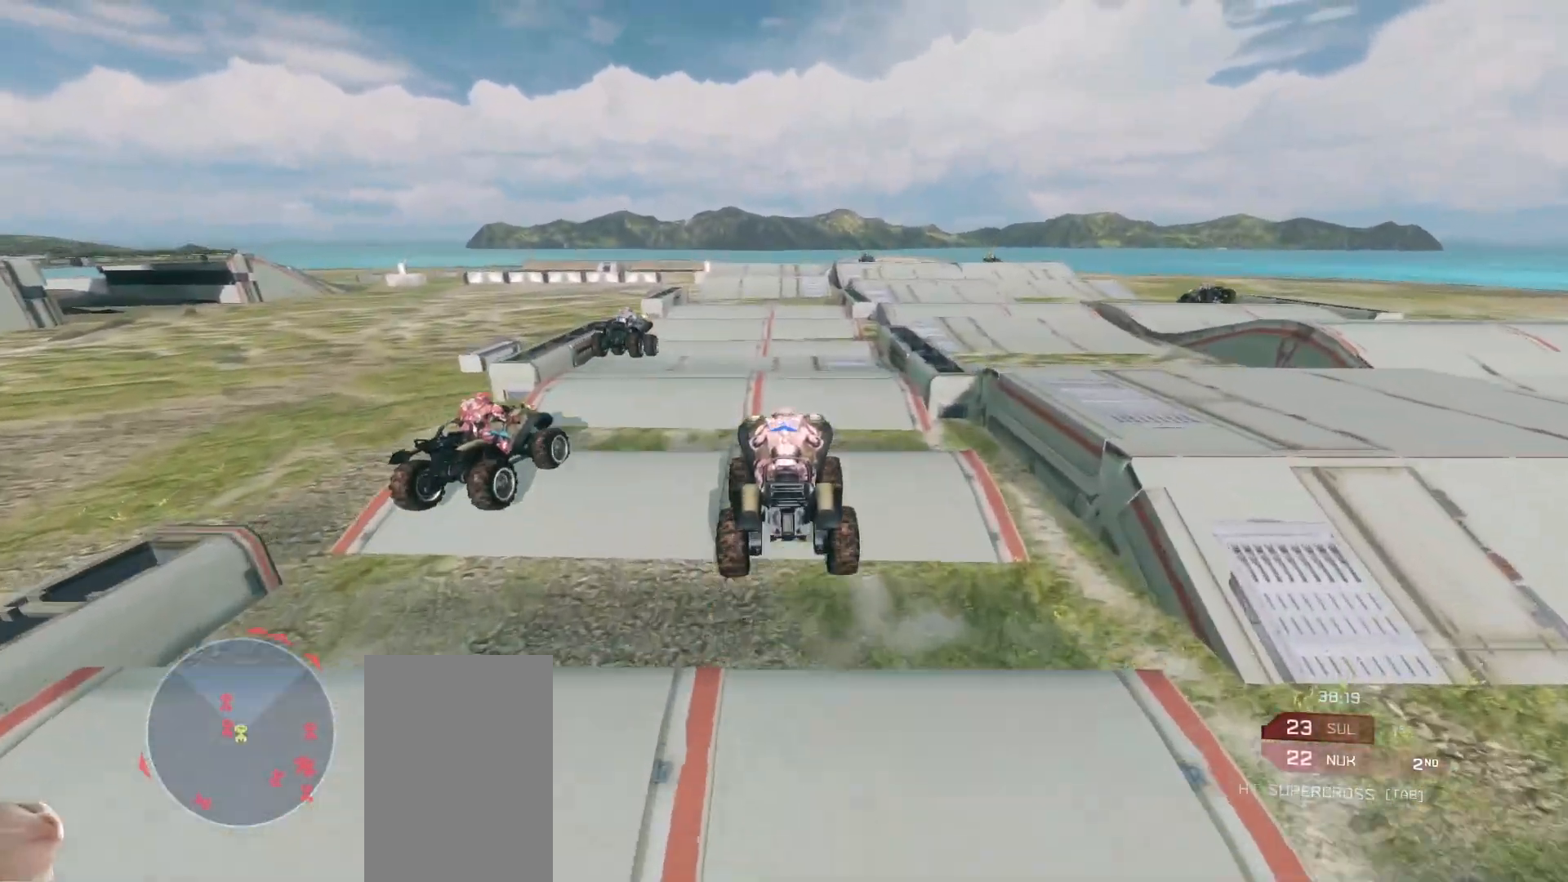
{"keys": ["w"], "mouse": [], "events": []}
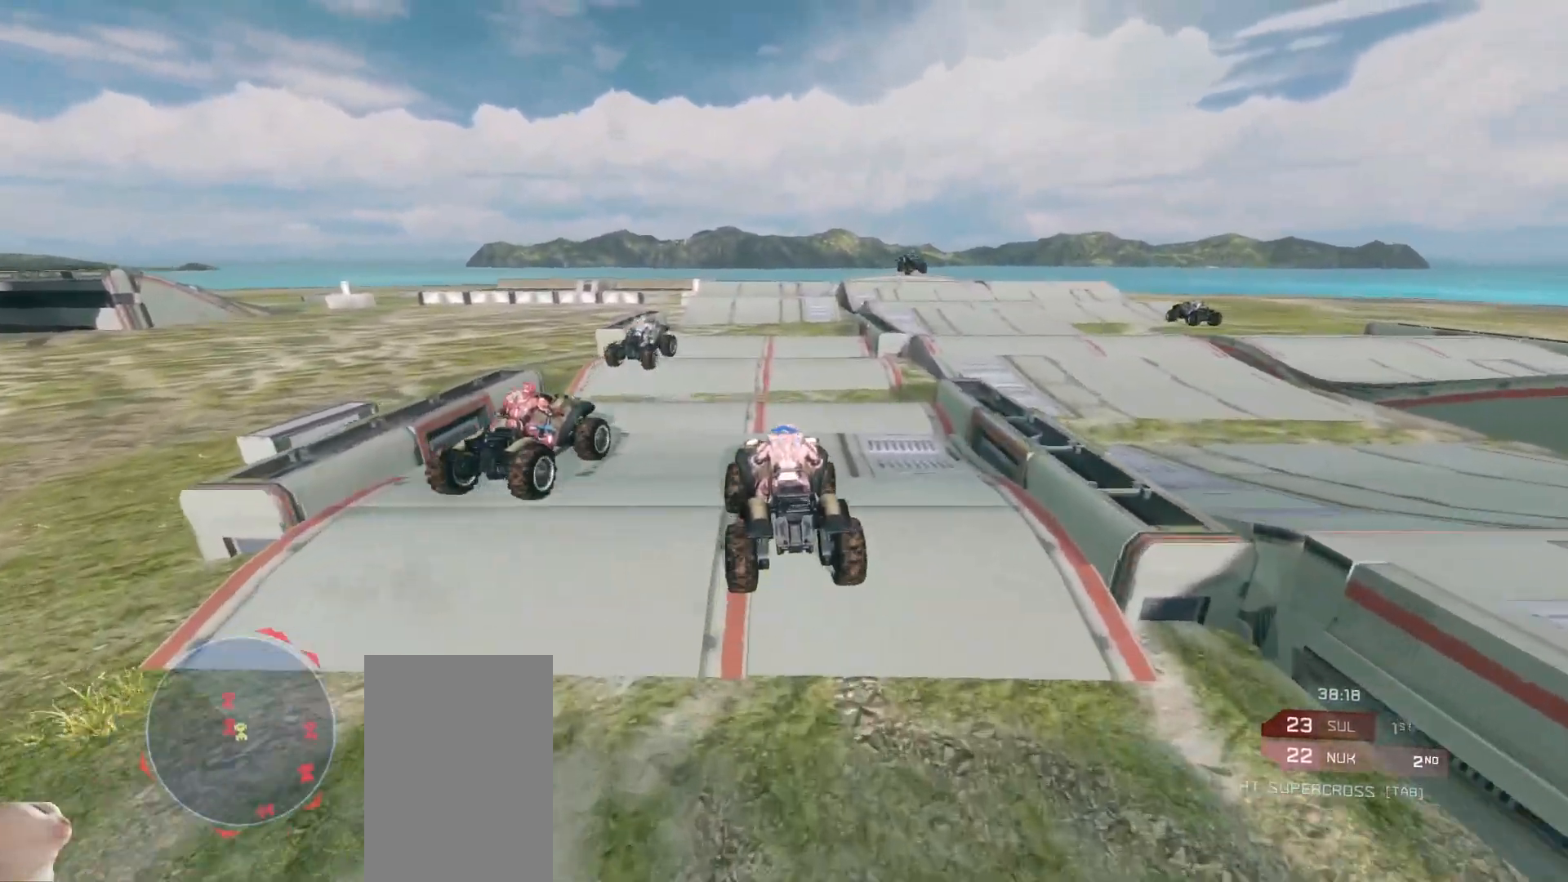
{"keys": ["w"], "mouse": [], "events": []}
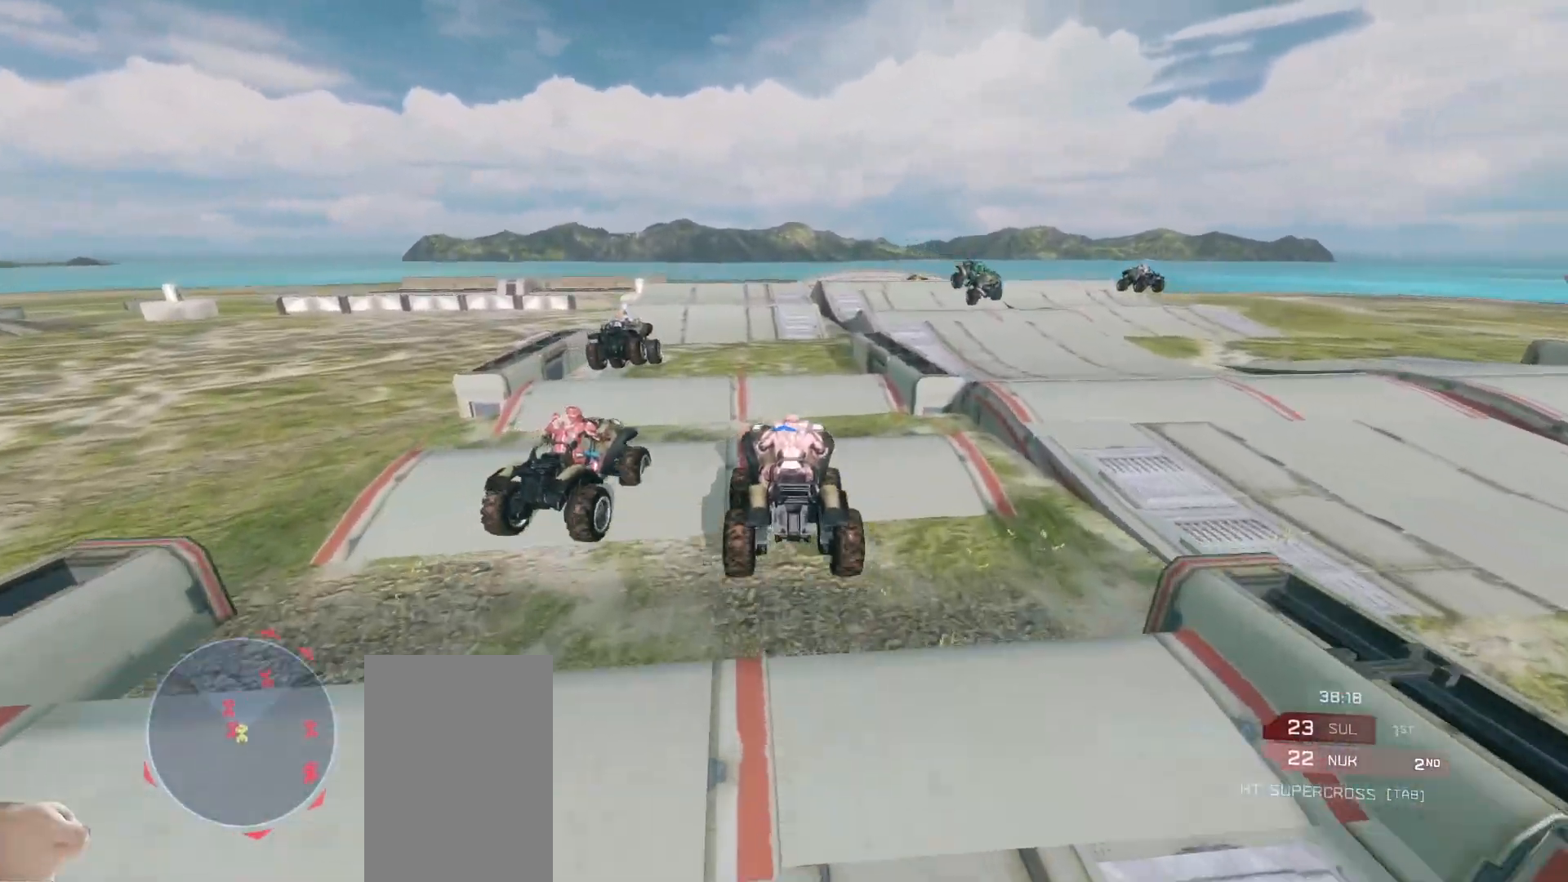
{"keys": ["w"], "mouse": [], "events": []}
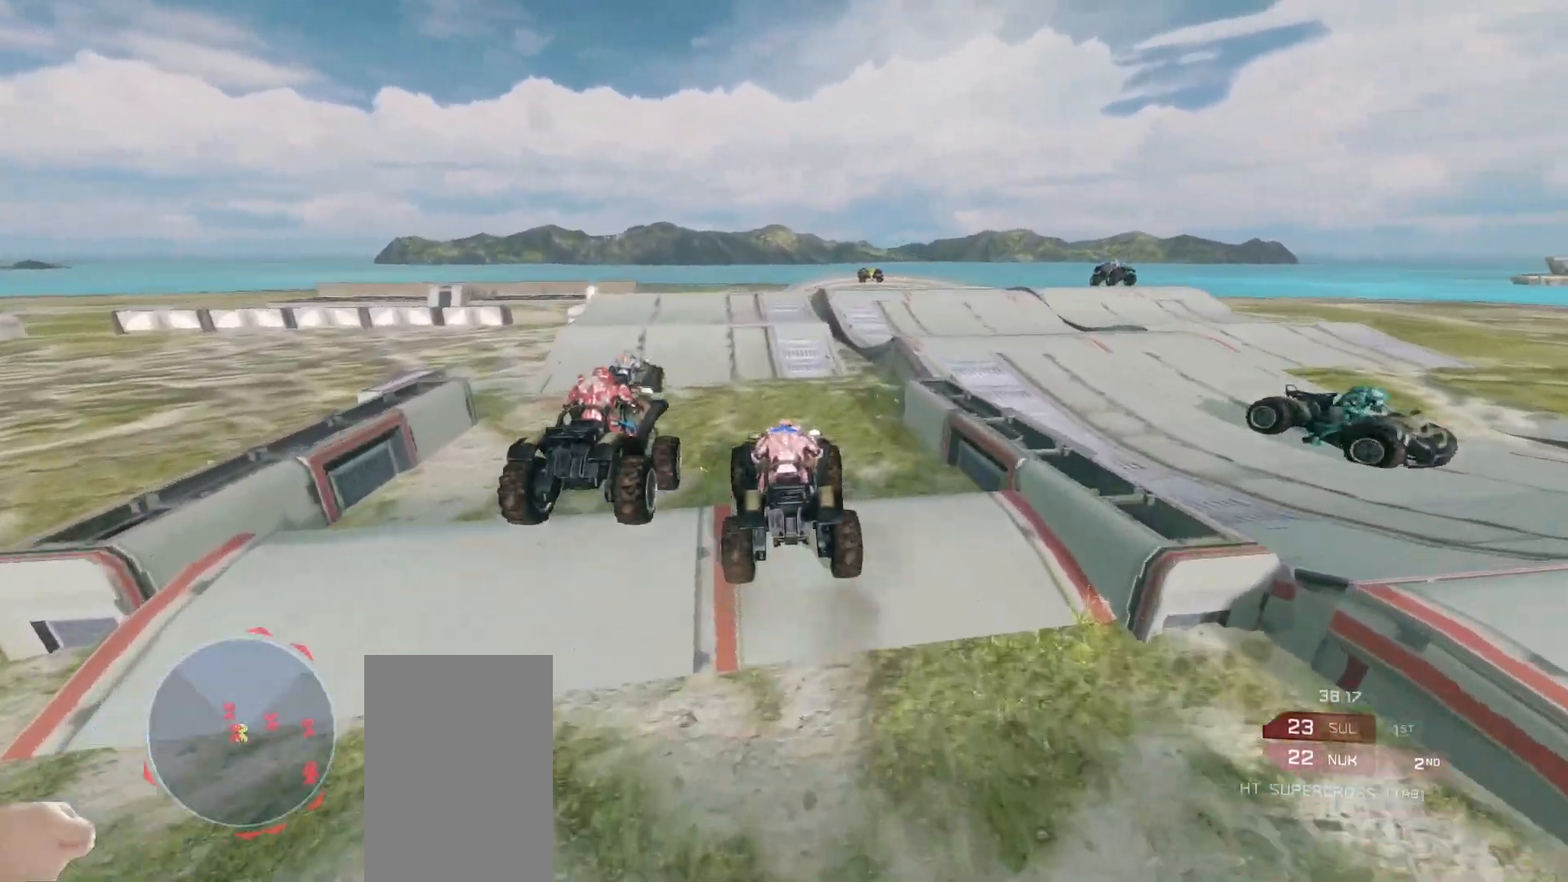
{"keys": ["w"], "mouse": [], "events": []}
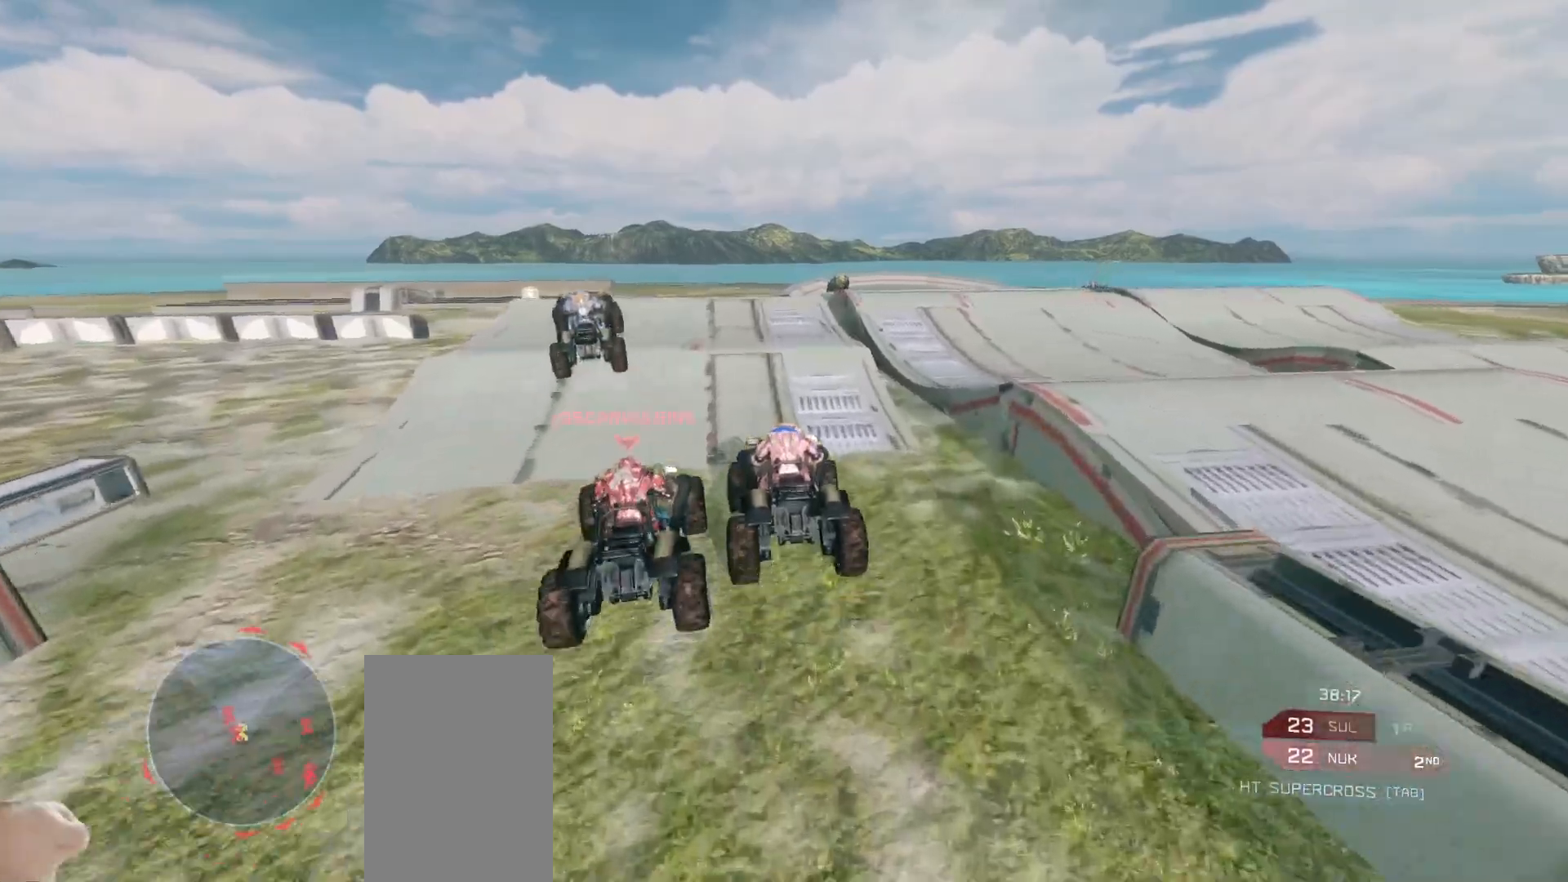
{"keys": ["w"], "mouse": [], "events": [[17, "w", "up"], [217, "w", "down"], [283, "mouse_right", "down"], [467, "mouse_right", "up"]]}
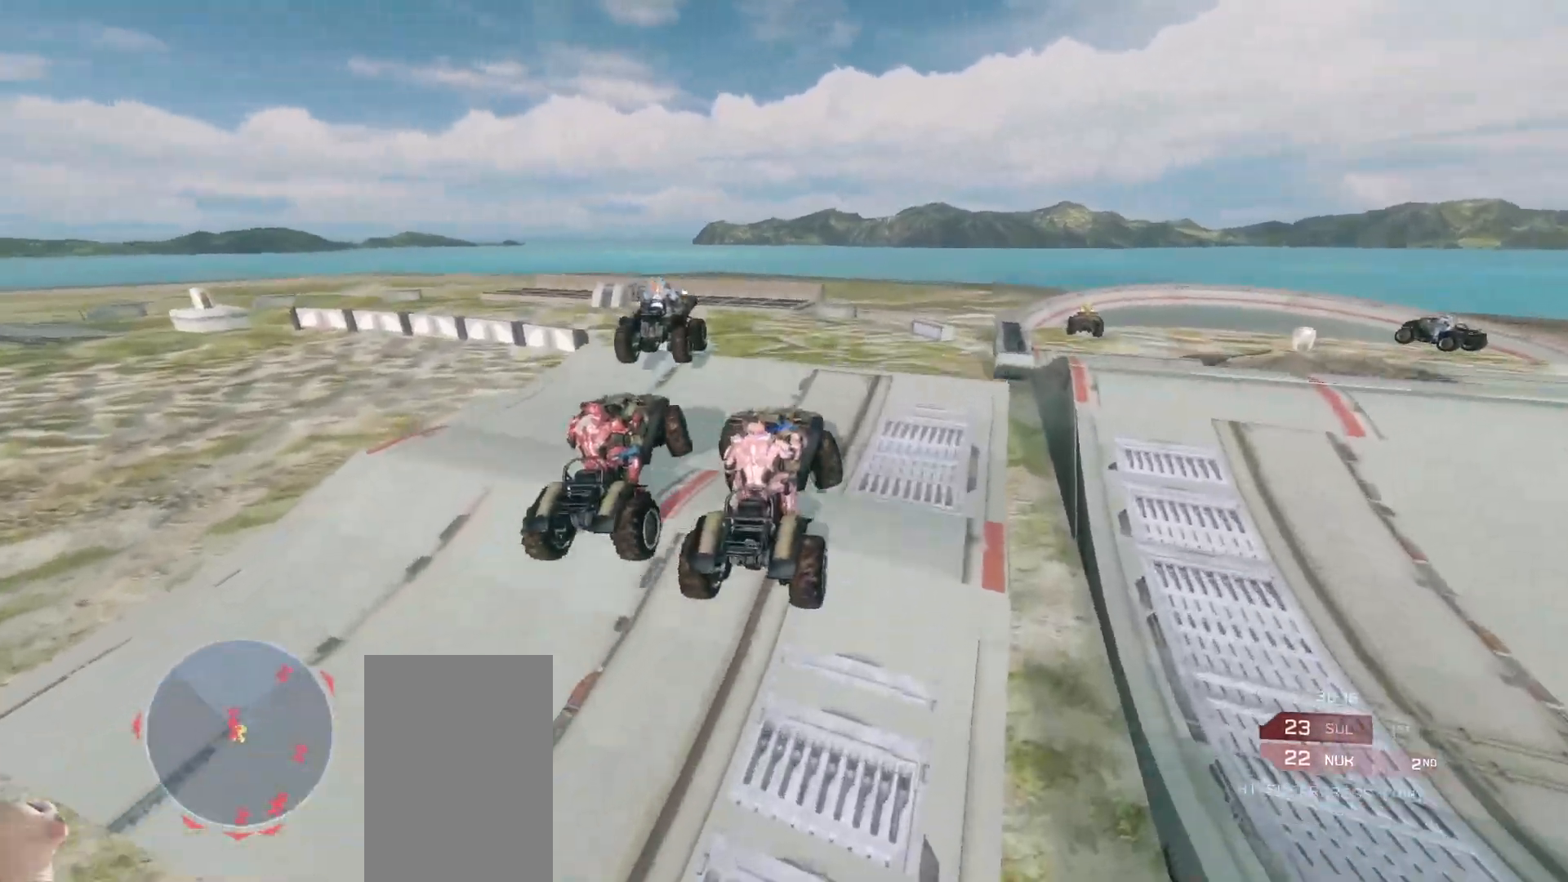
{"keys": ["w"], "mouse": ["right"], "events": [[183, "mouse_right", "down"]]}
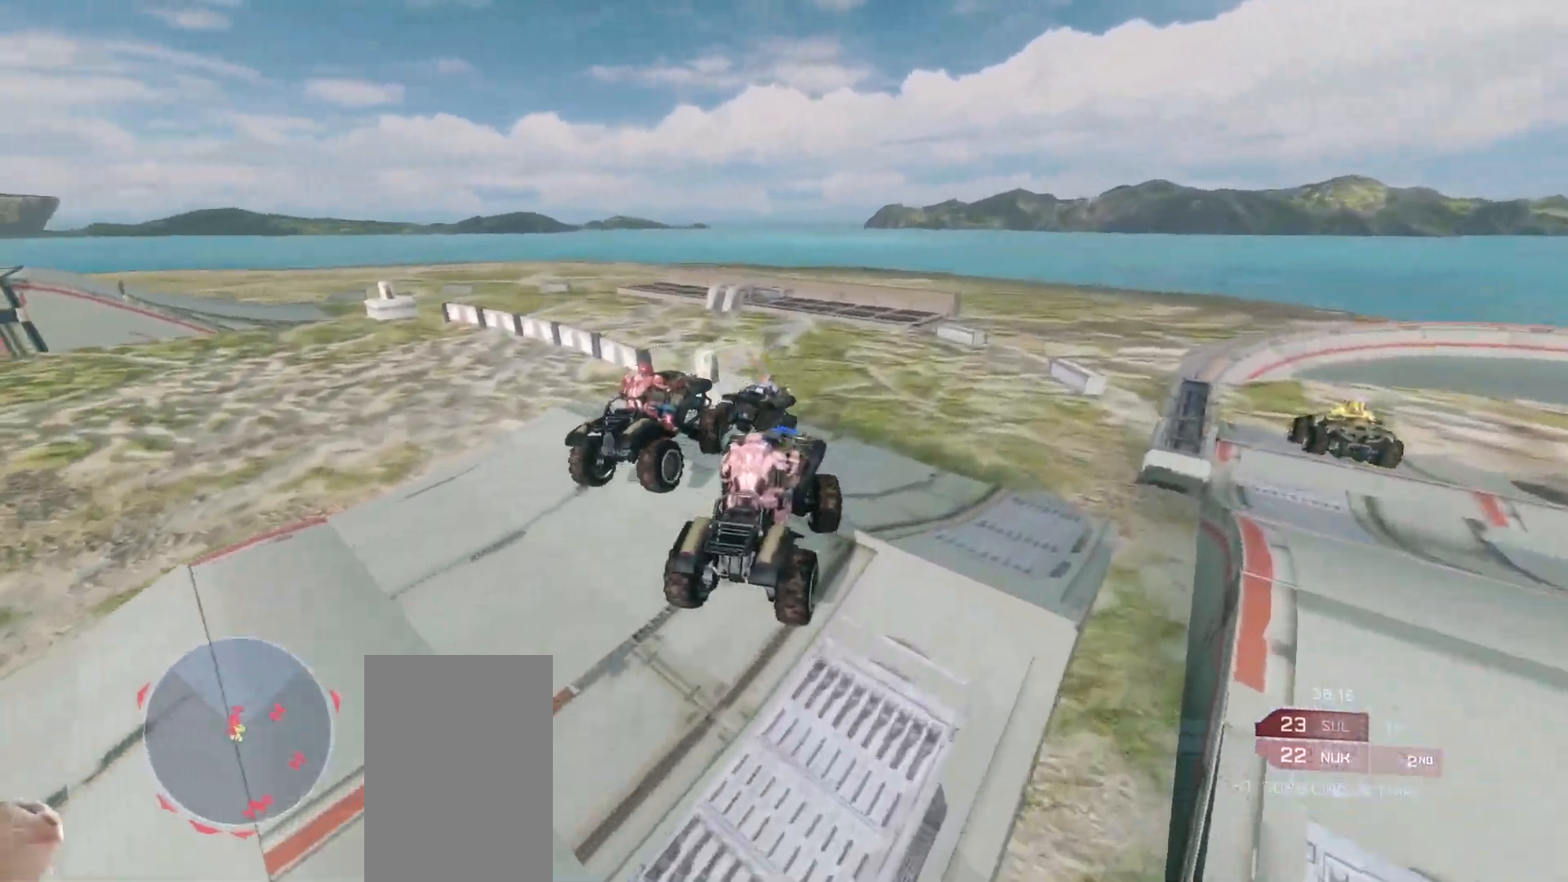
{"keys": ["w"], "mouse": [], "events": [[400, "mouse_right", "up"]]}
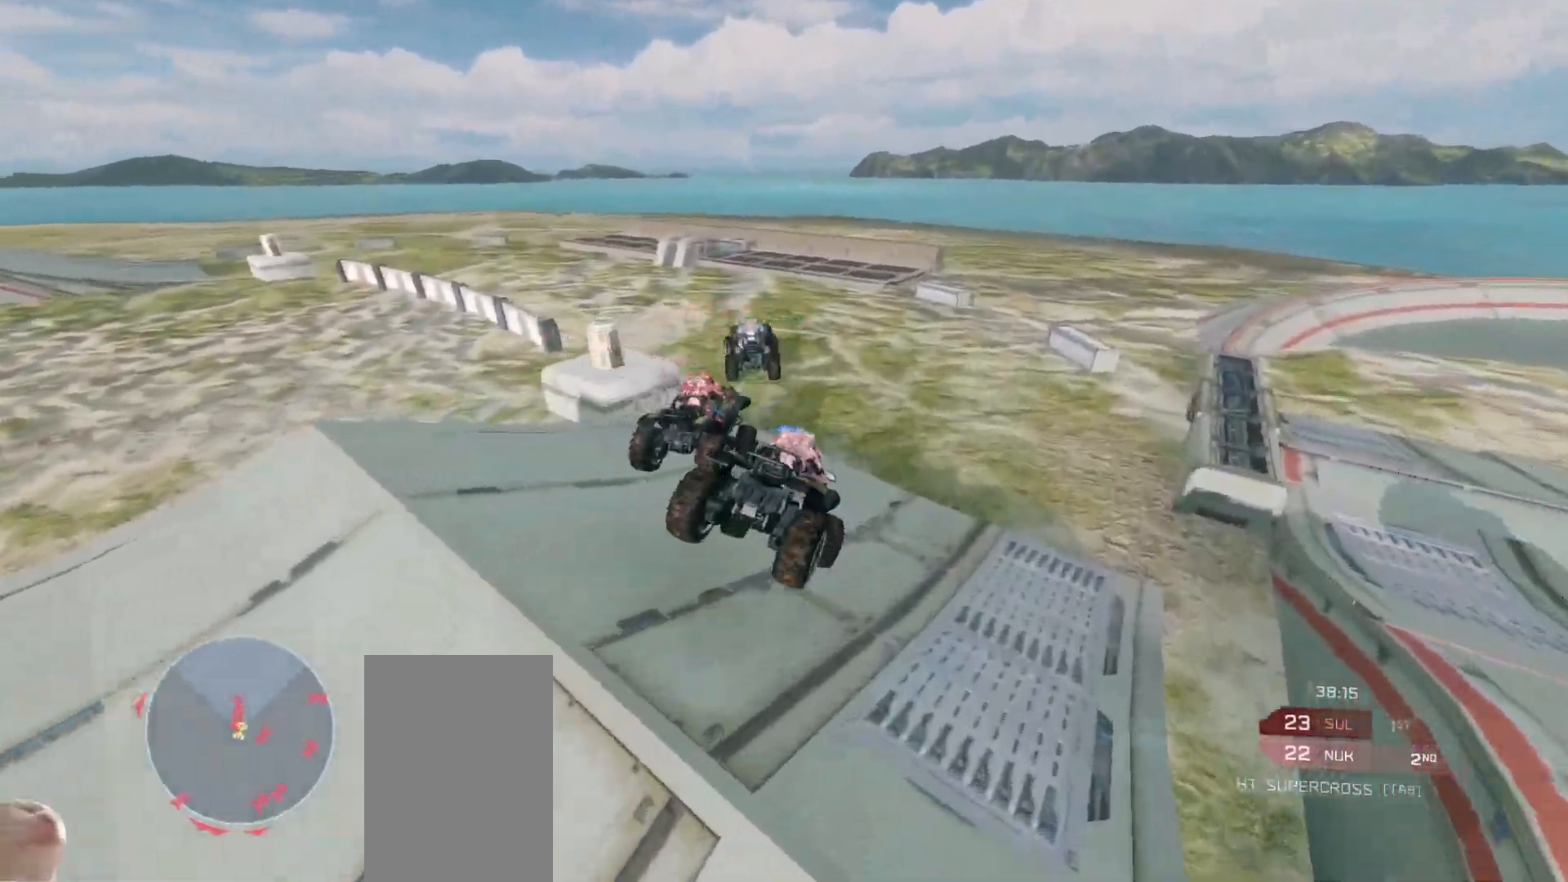
{"keys": ["w"], "mouse": [], "events": []}
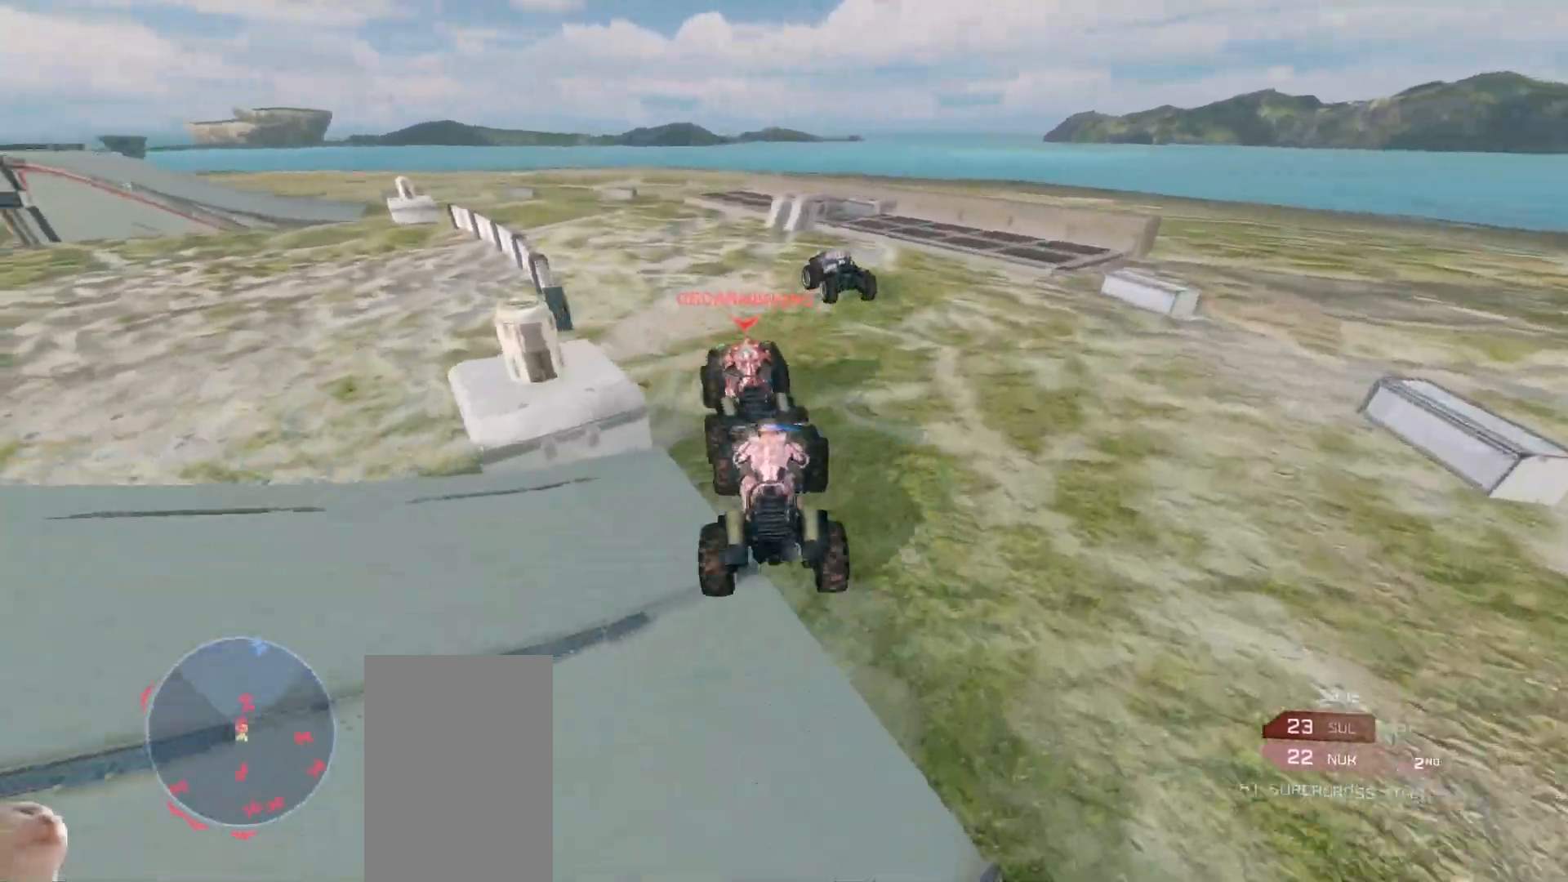
{"keys": ["w"], "mouse": [], "events": []}
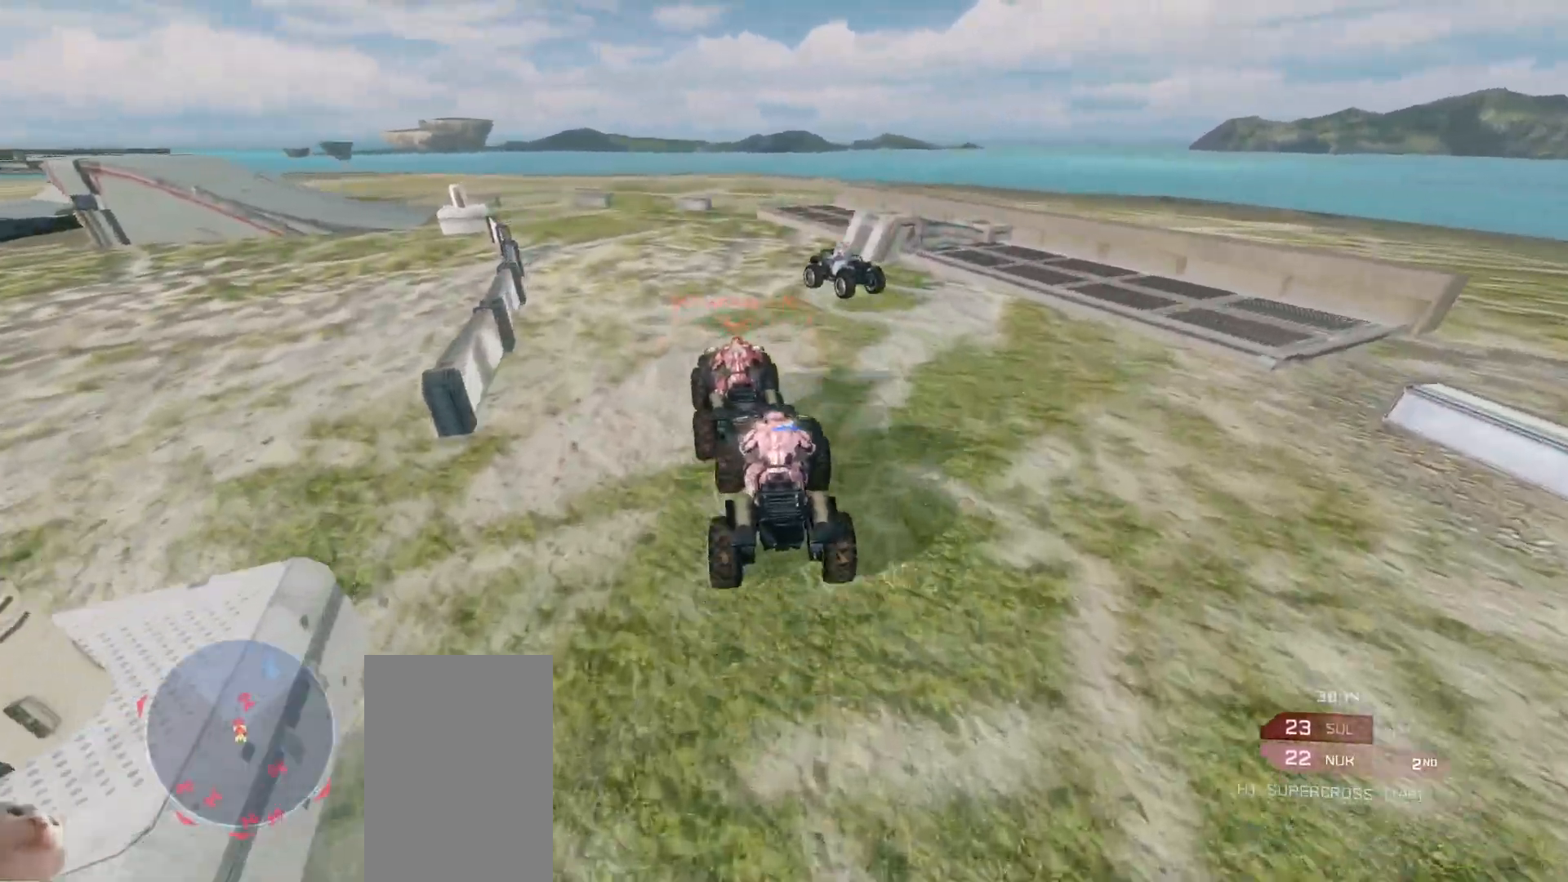
{"keys": ["w"], "mouse": [], "events": []}
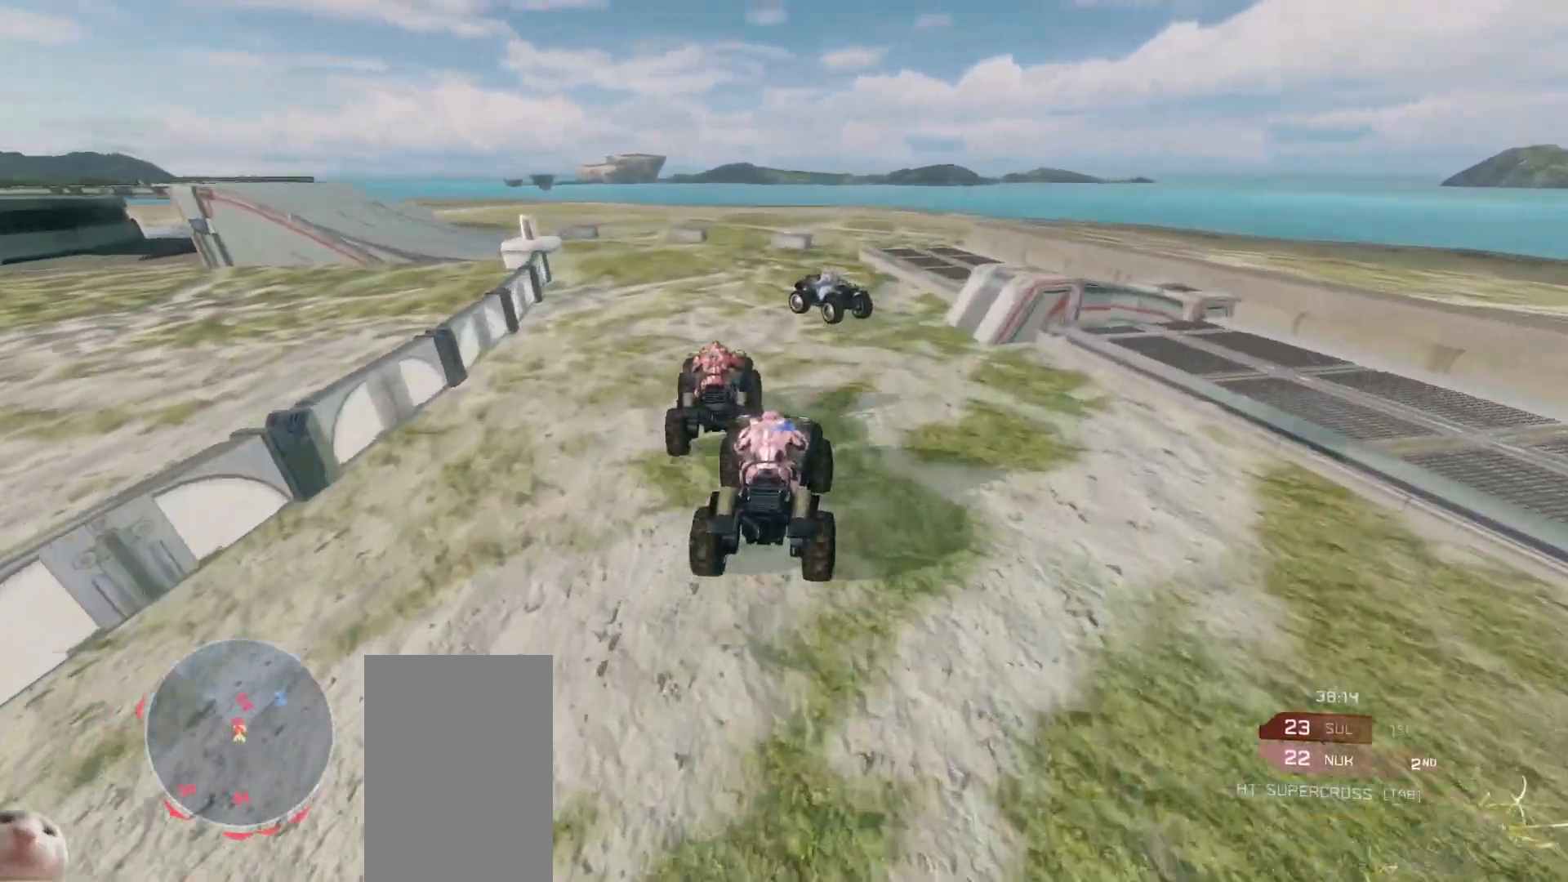
{"keys": ["w"], "mouse": [], "events": []}
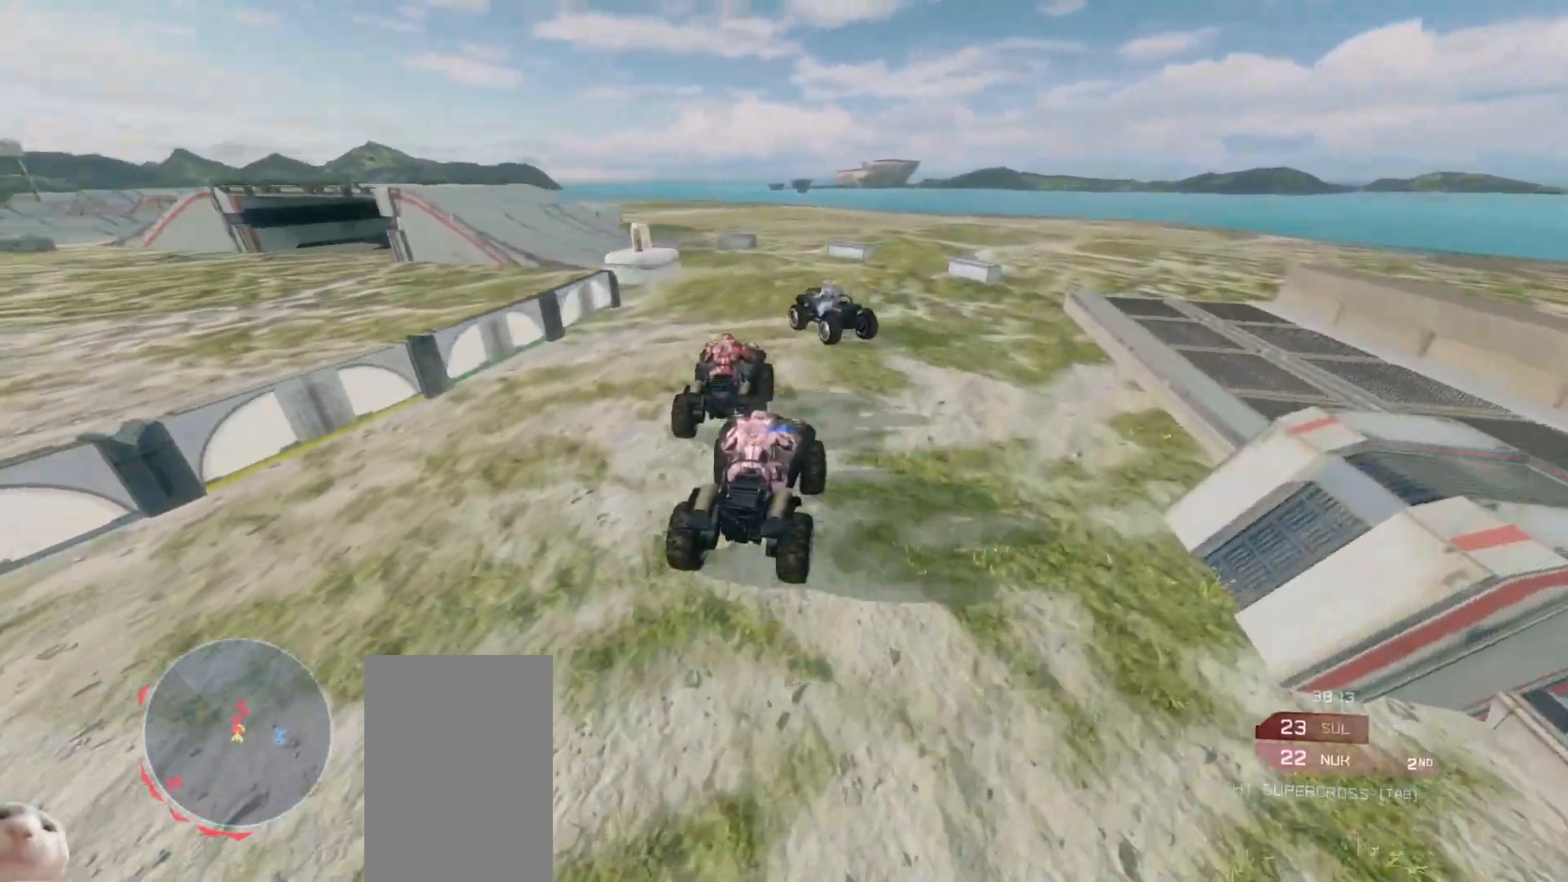
{"keys": ["w"], "mouse": [], "events": []}
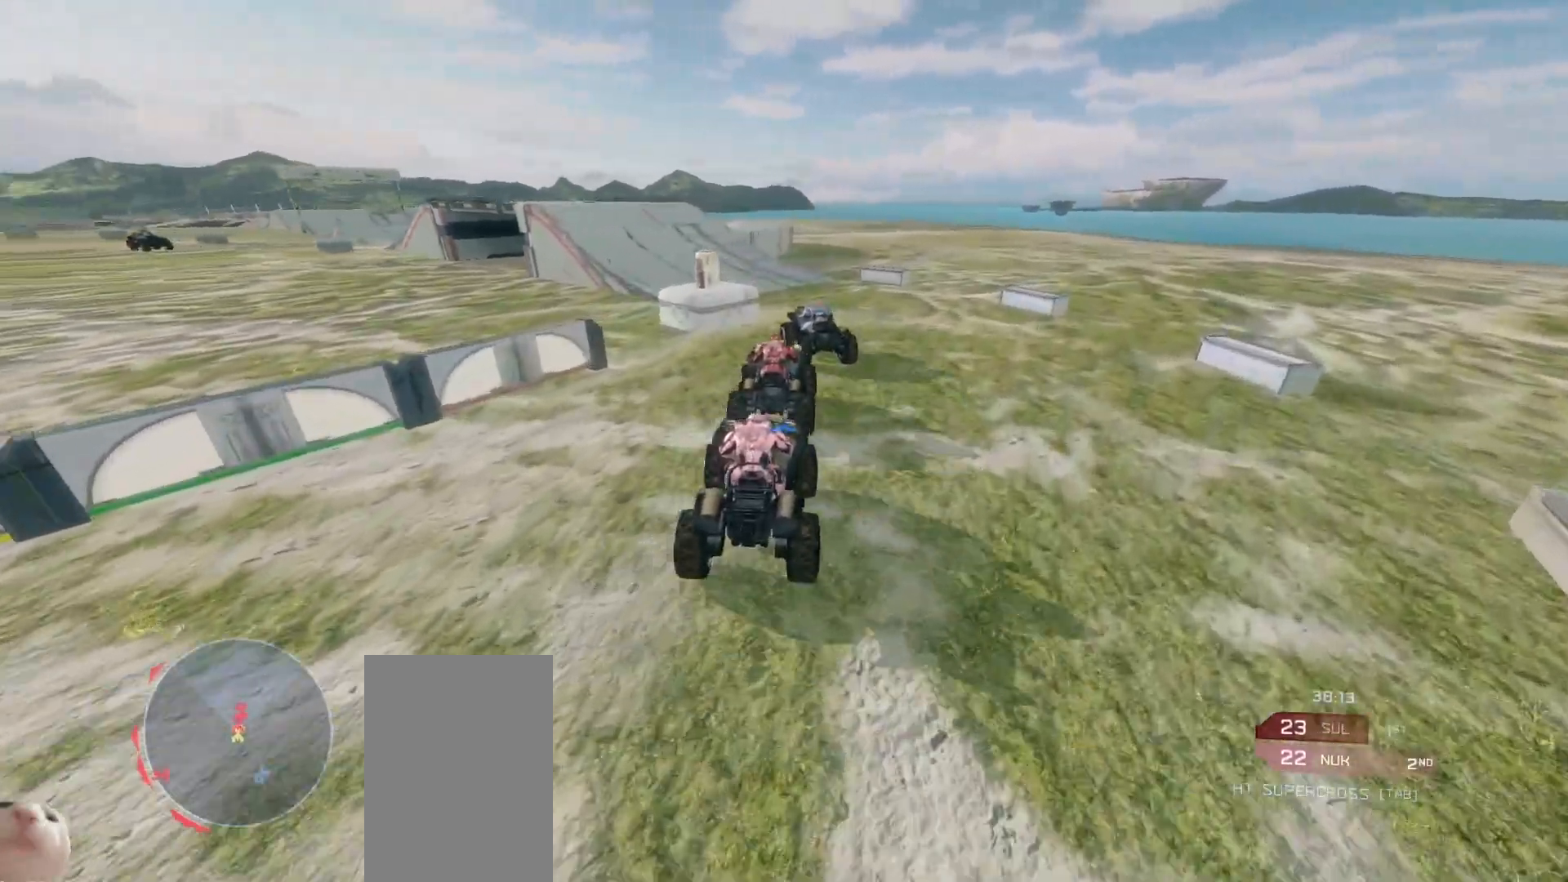
{"keys": ["w"], "mouse": [], "events": []}
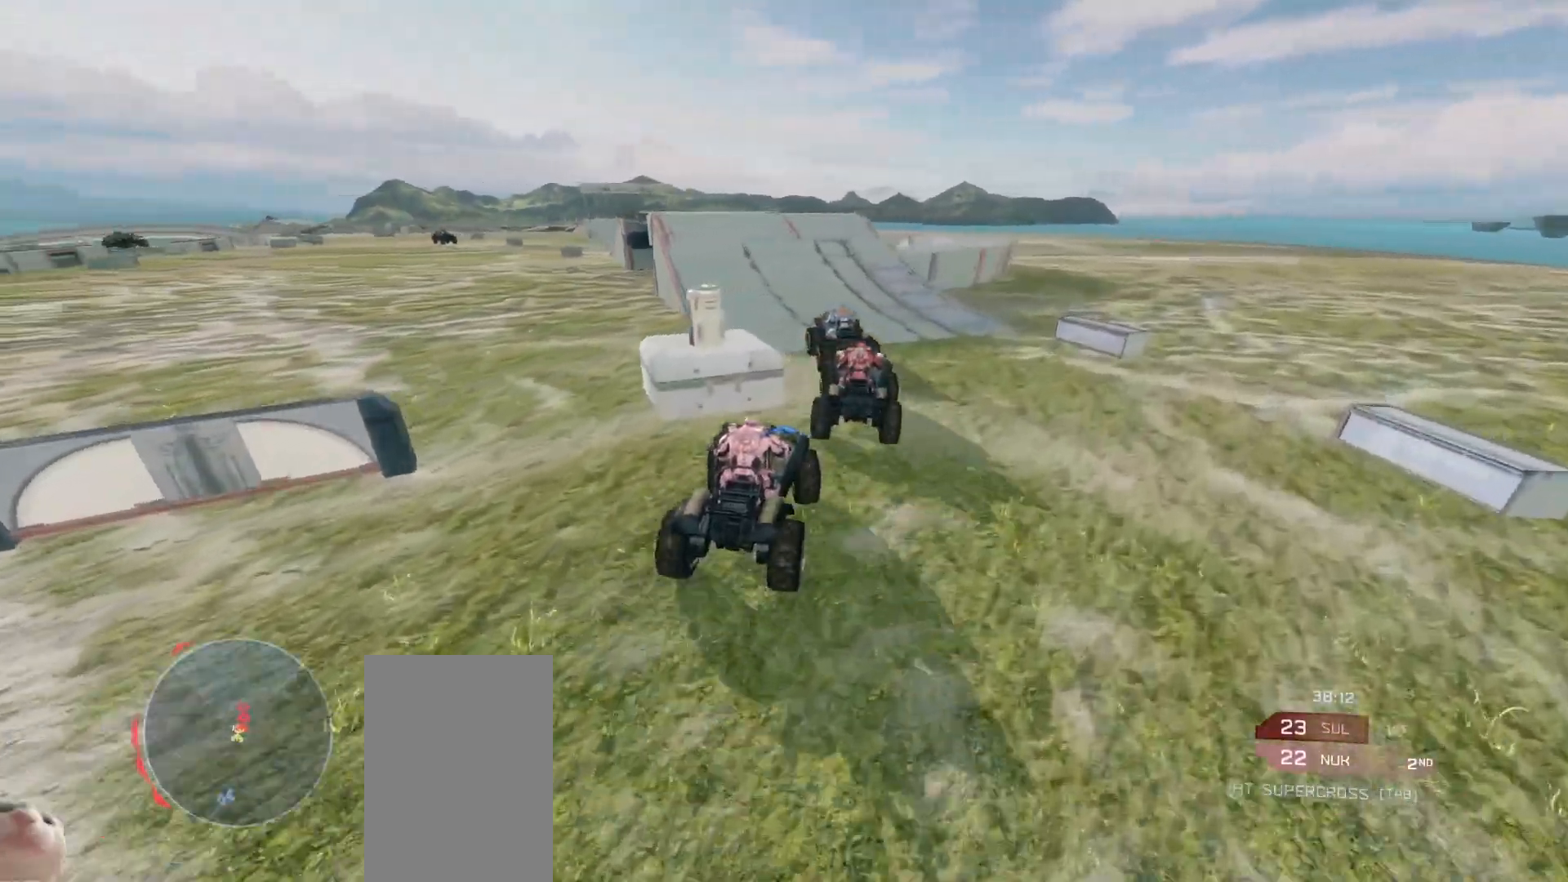
{"keys": ["w"], "mouse": [], "events": []}
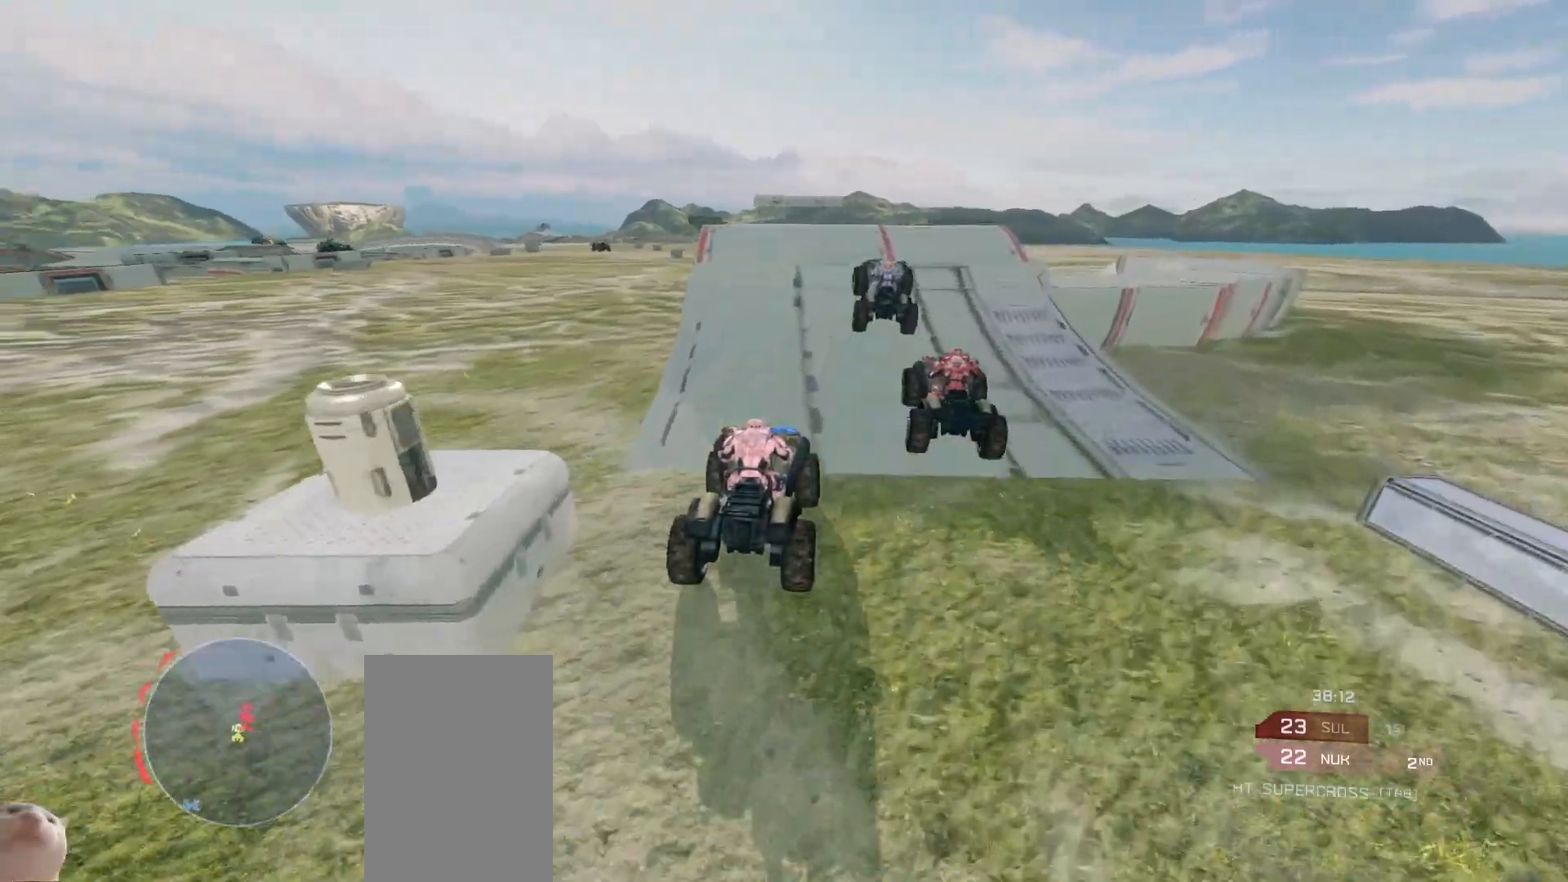
{"keys": [], "mouse": [], "events": [[500, "w", "up"]]}
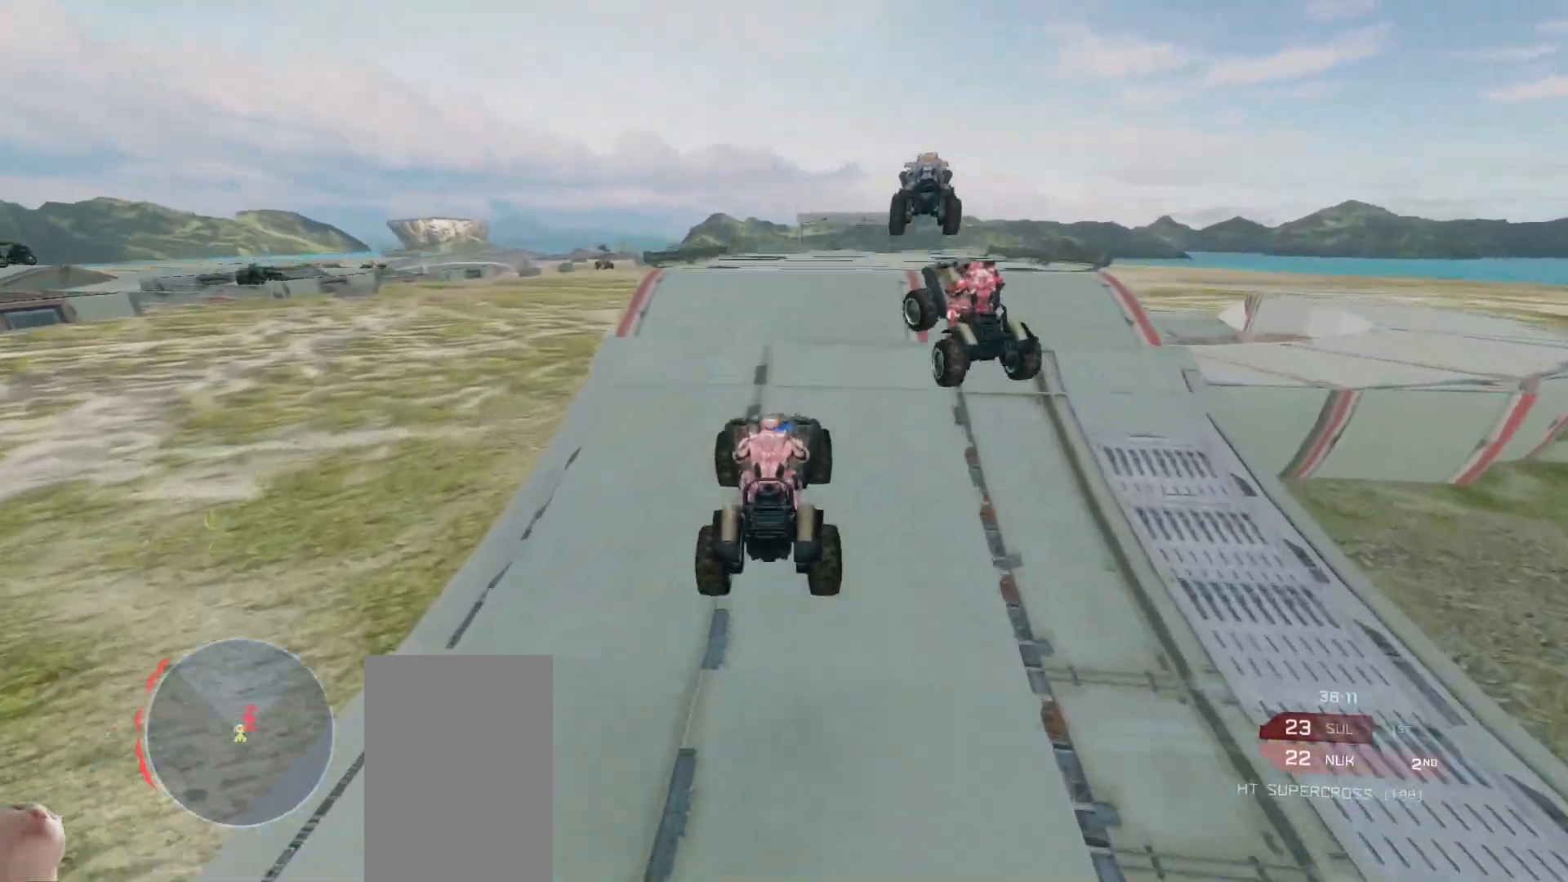
{"keys": ["w"], "mouse": [], "events": [[83, "w", "down"], [183, "mouse_right", "down"], [400, "mouse_right", "up"]]}
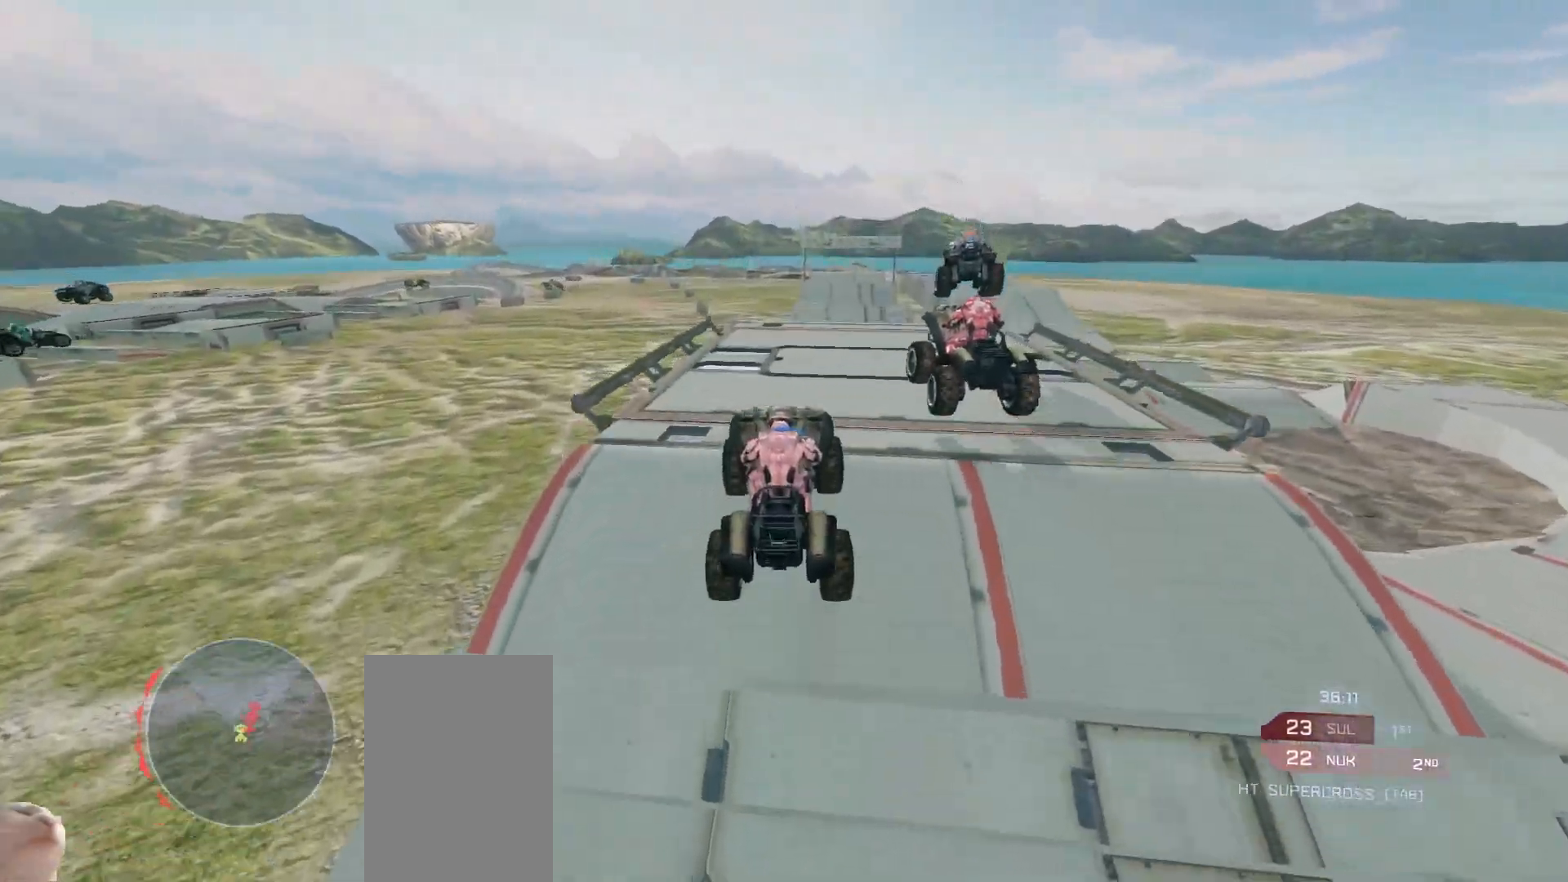
{"keys": ["w"], "mouse": [], "events": []}
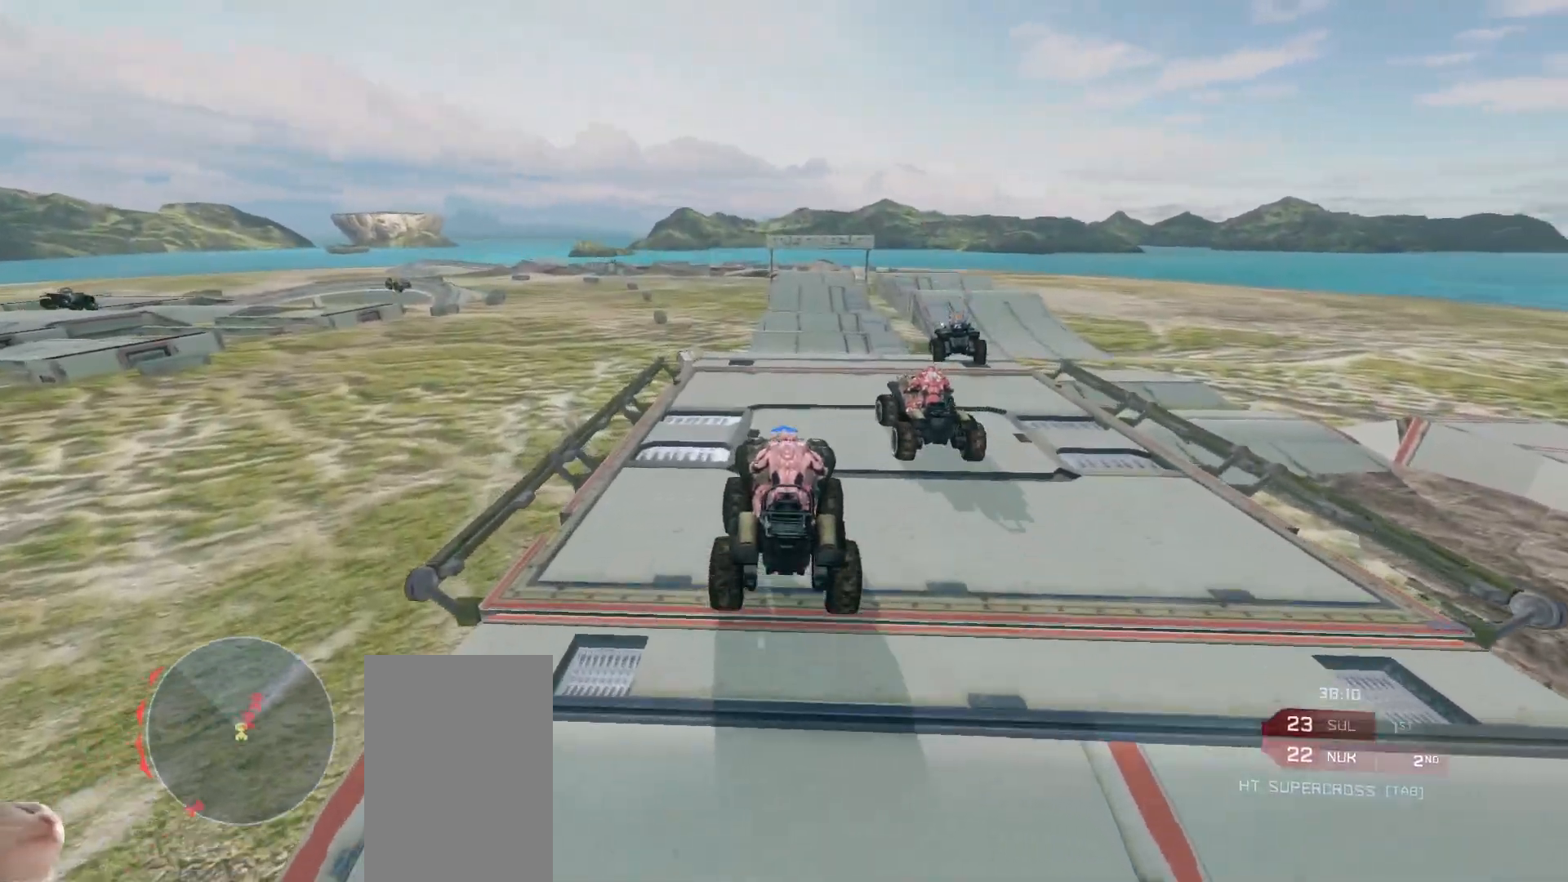
{"keys": ["w"], "mouse": [], "events": []}
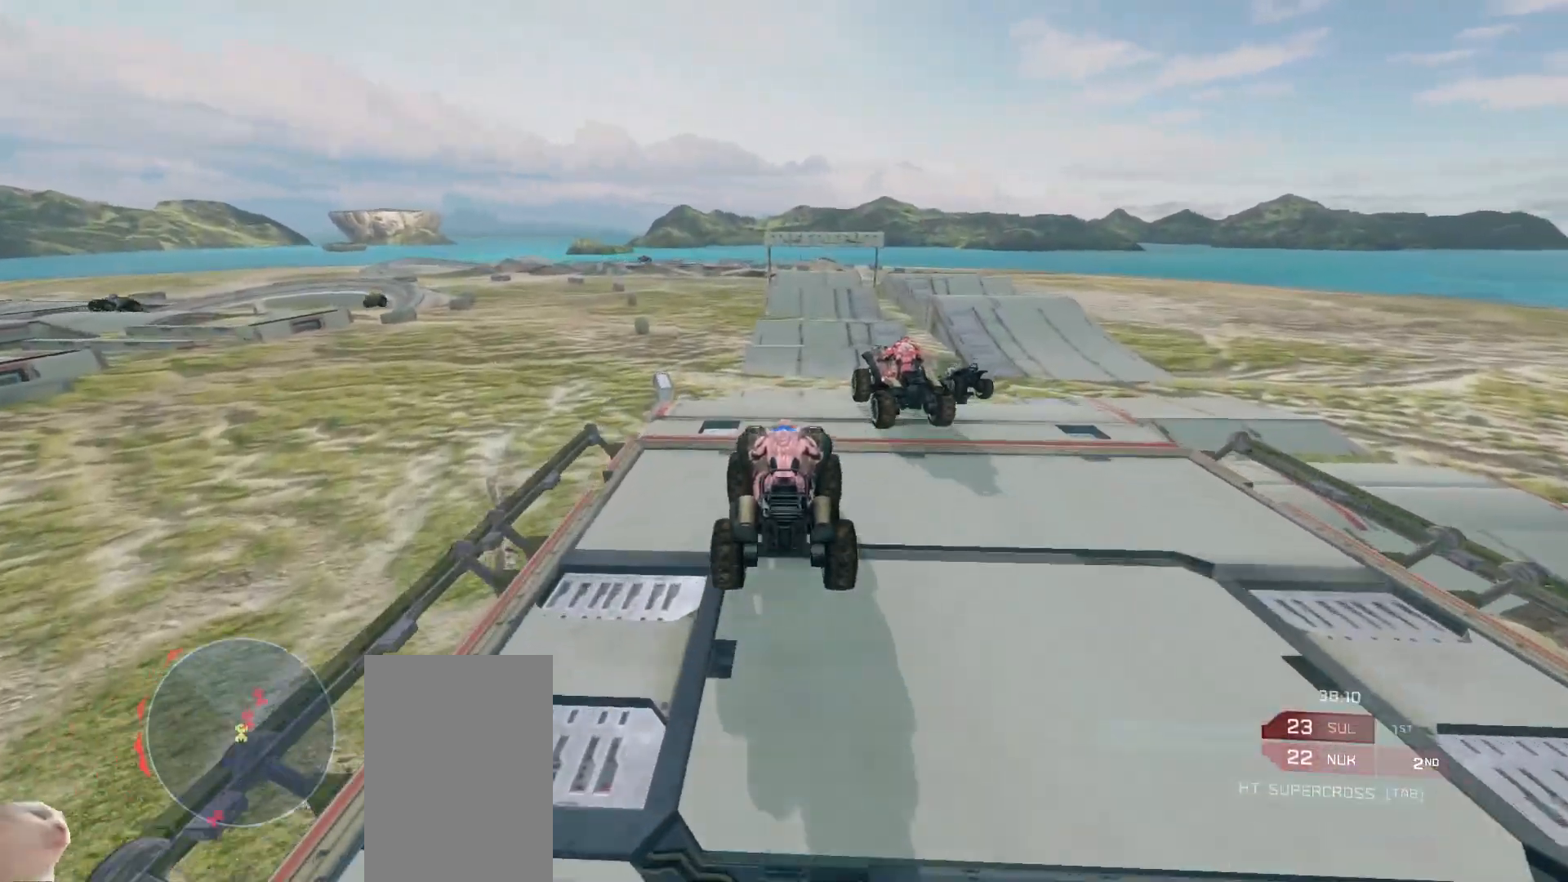
{"keys": ["w"], "mouse": ["right"], "events": [[67, "mouse_right", "down"]]}
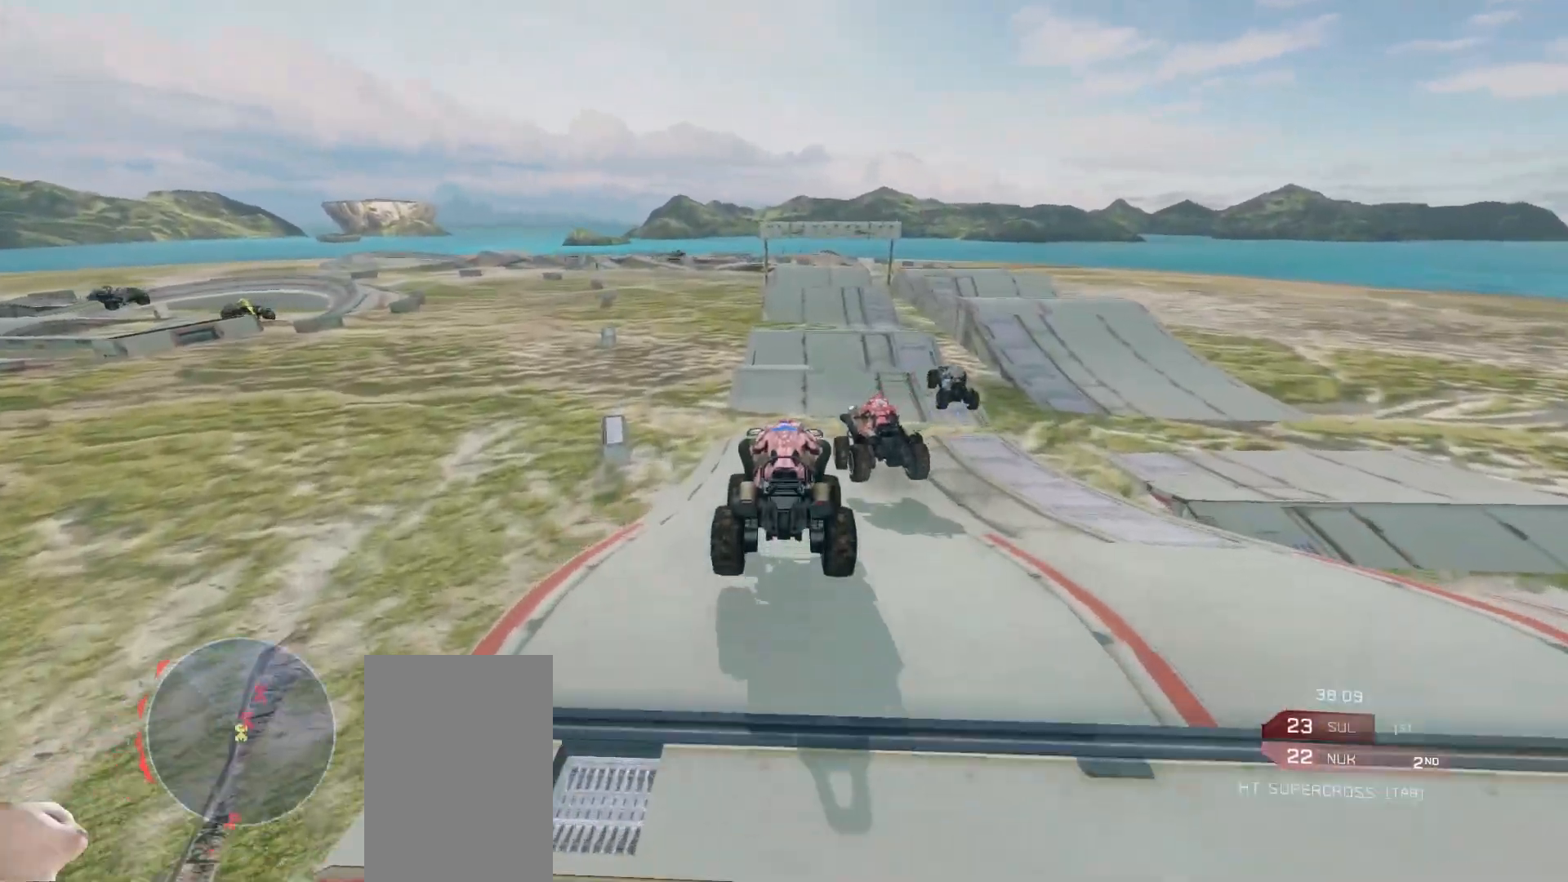
{"keys": ["w"], "mouse": [], "events": [[100, "mouse_right", "up"]]}
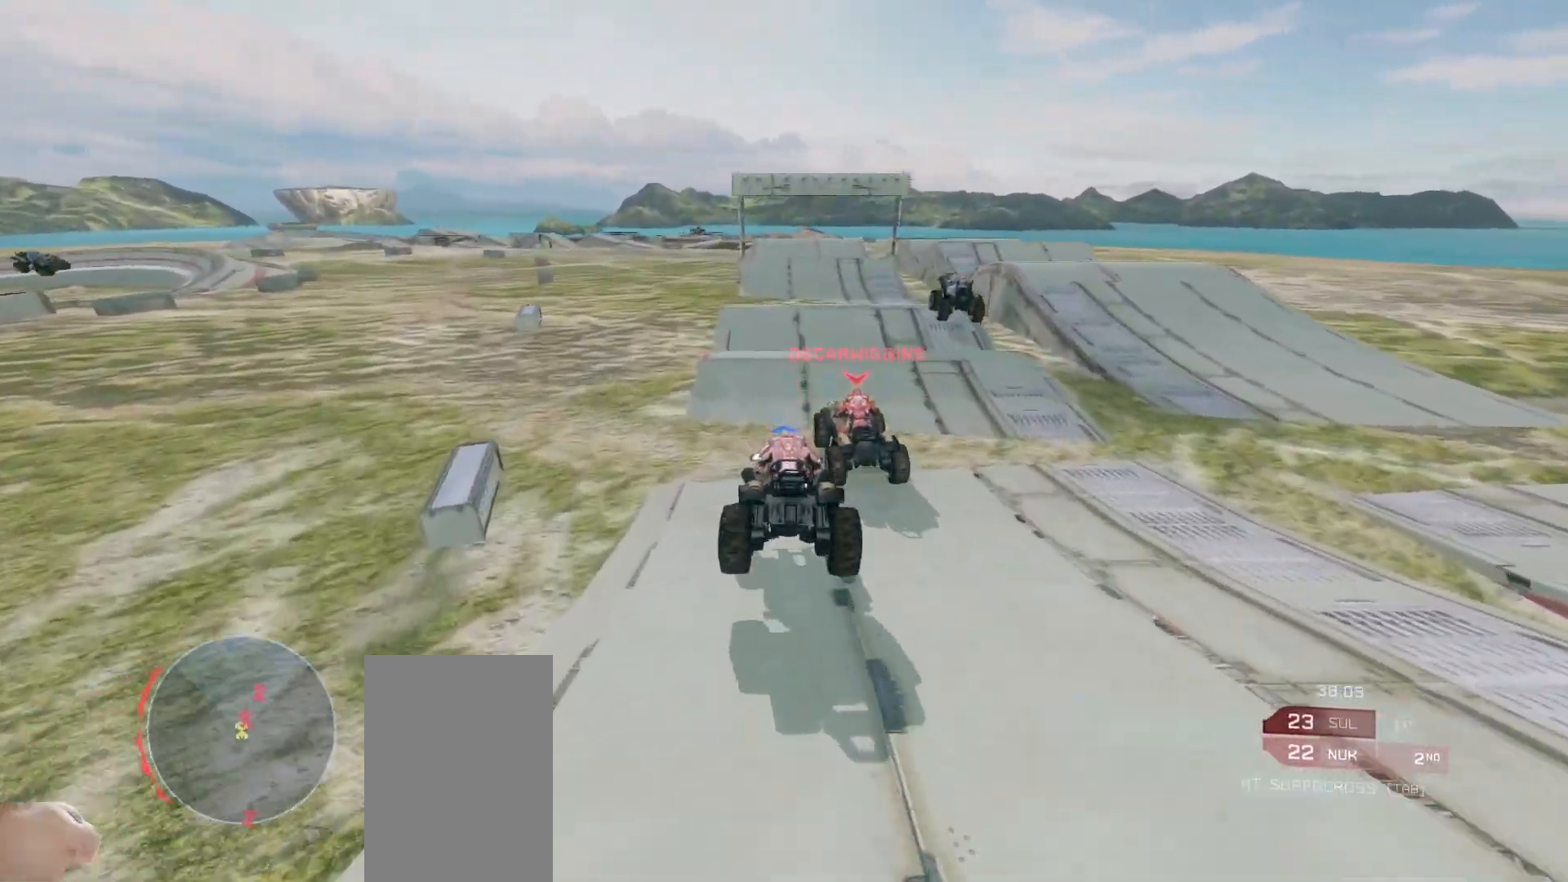
{"keys": ["w"], "mouse": ["right"], "events": [[383, "mouse_right", "down"]]}
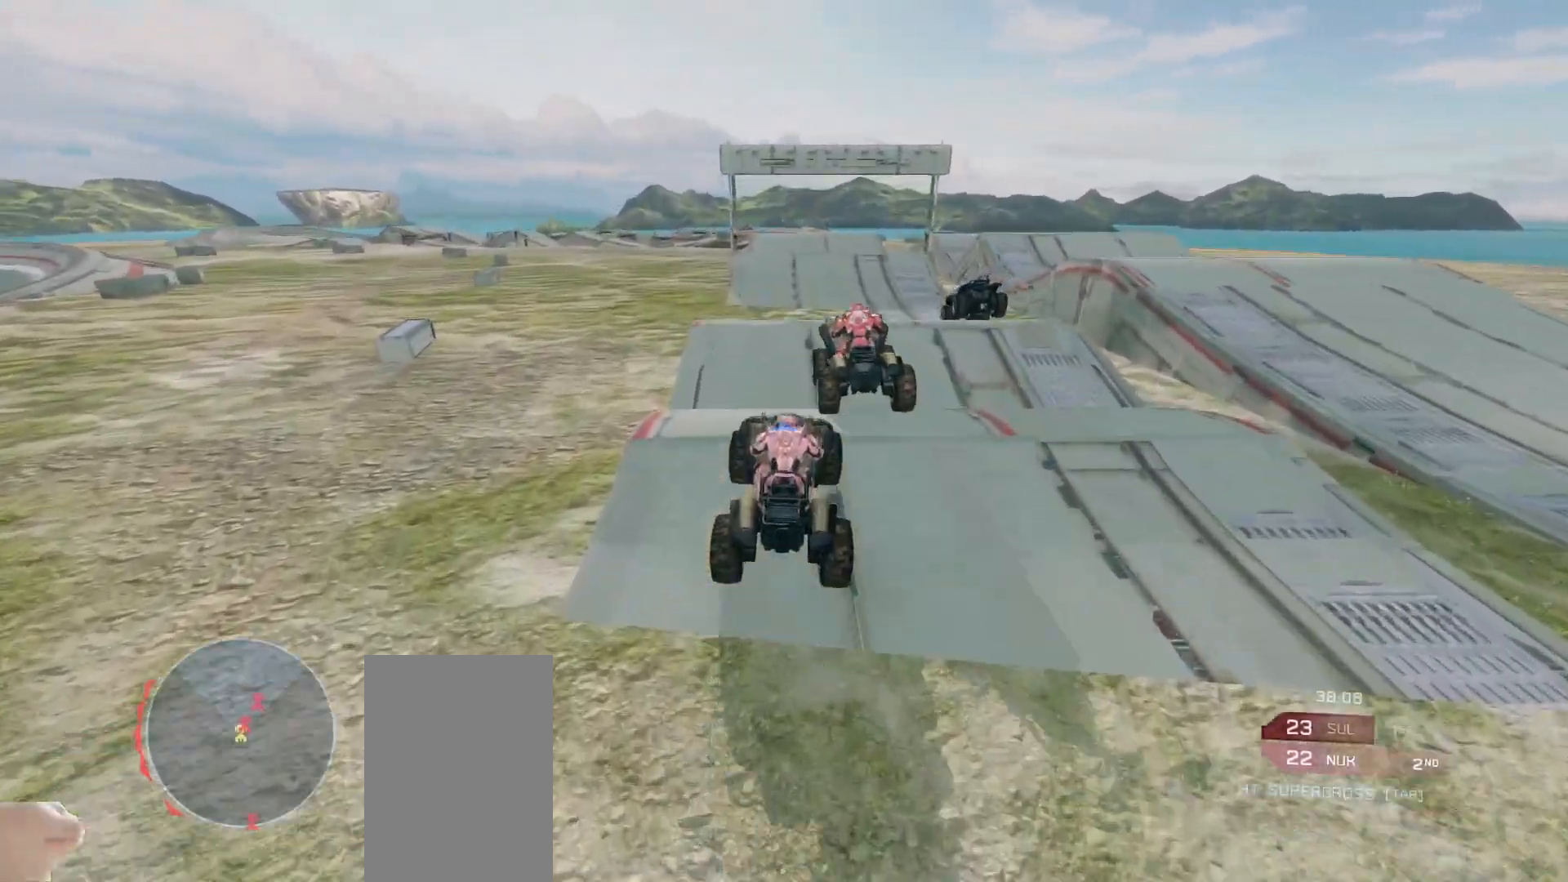
{"keys": ["w"], "mouse": [], "events": [[300, "mouse_right", "up"]]}
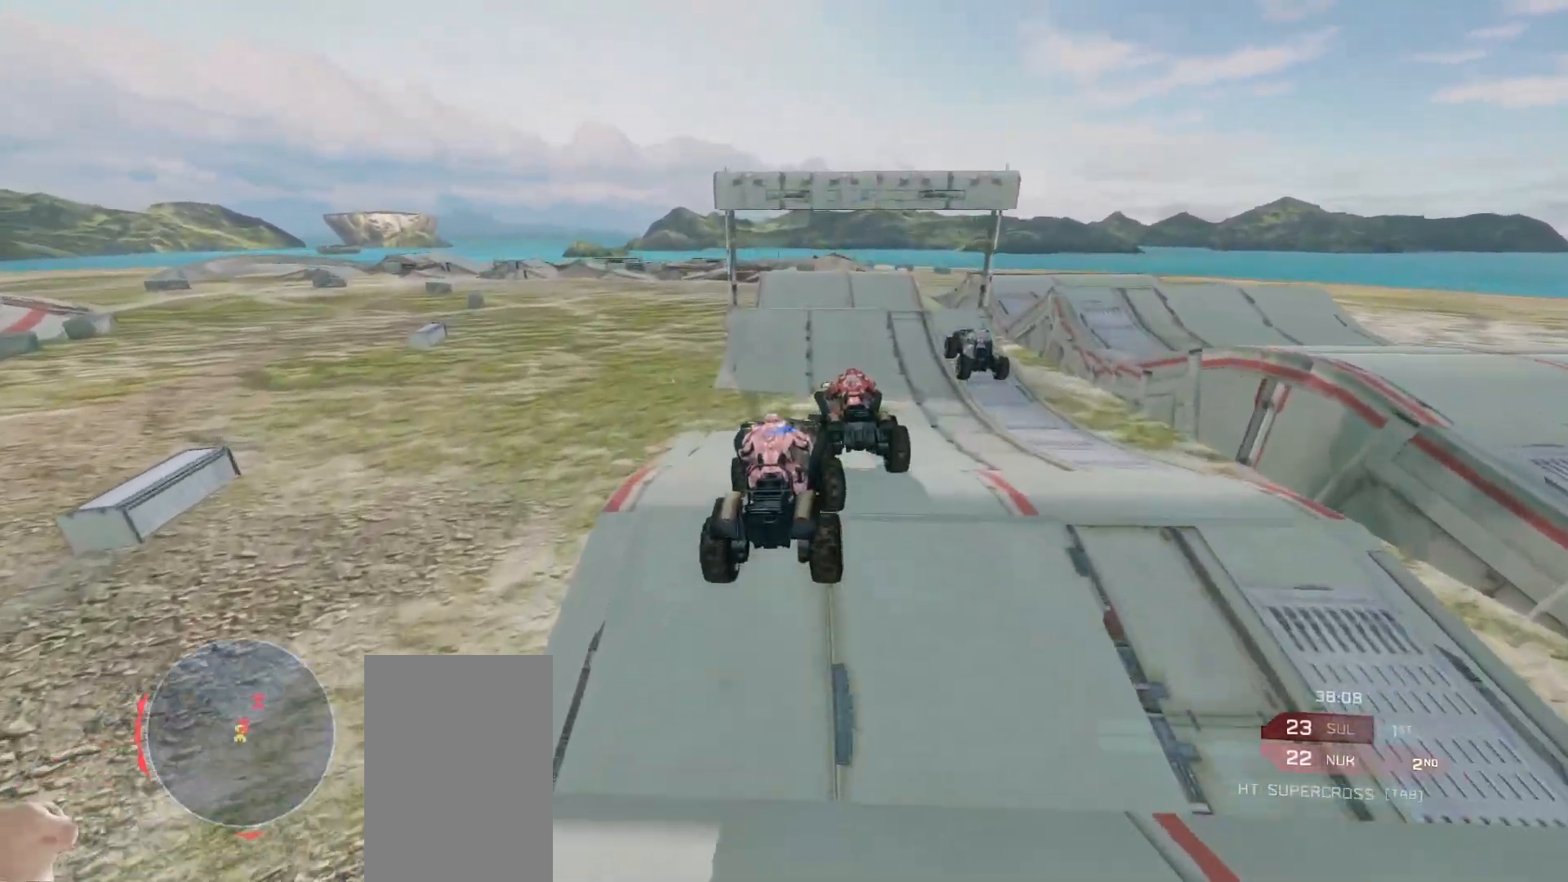
{"keys": ["w"], "mouse": [], "events": []}
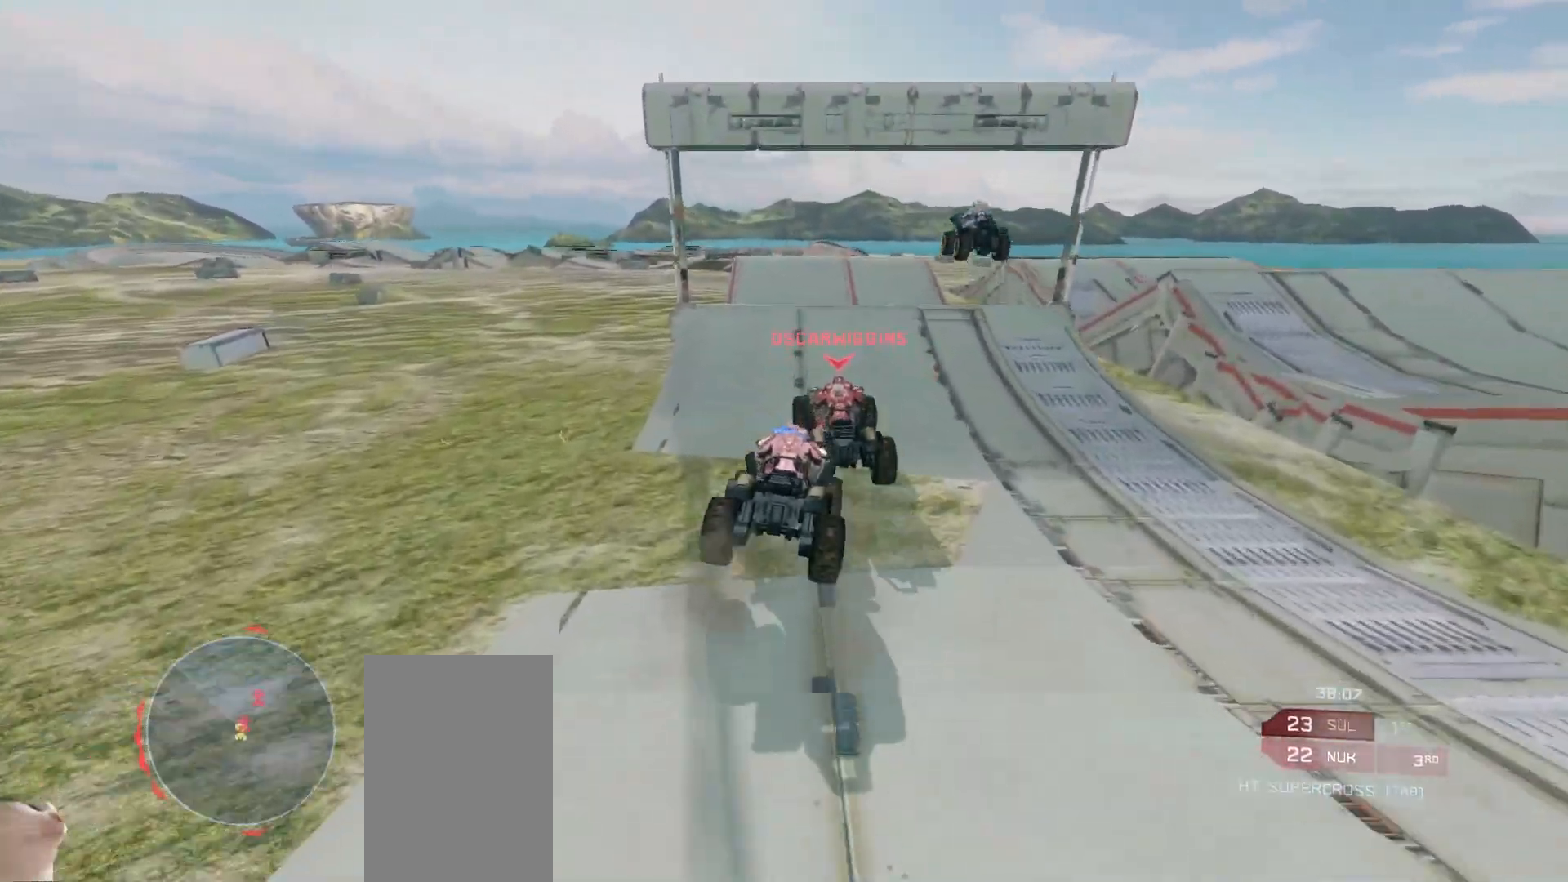
{"keys": ["w"], "mouse": [], "events": []}
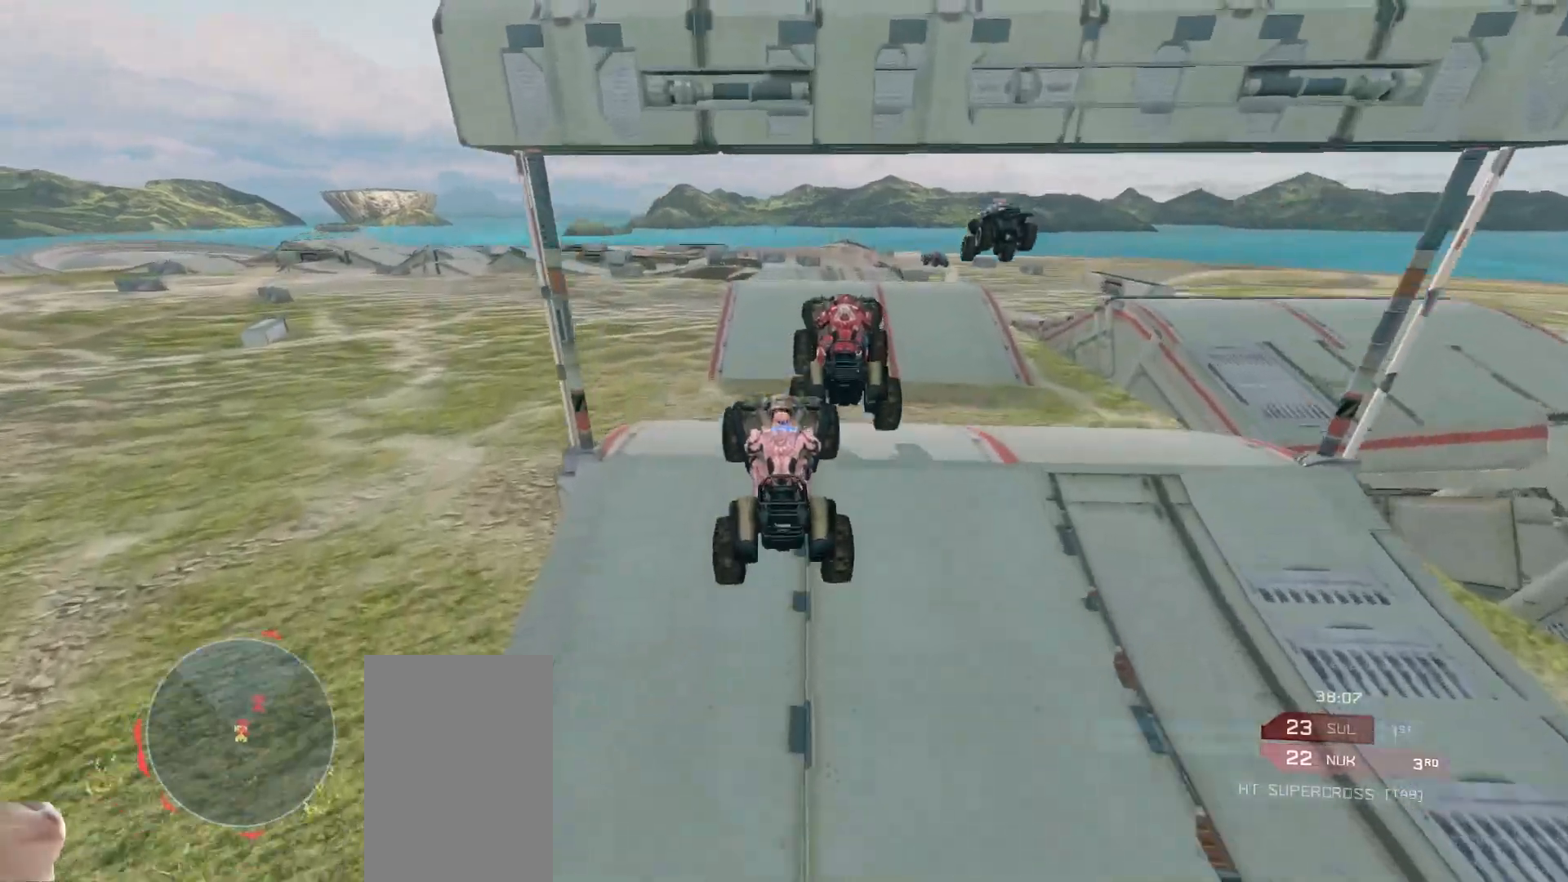
{"keys": ["w"], "mouse": [], "events": []}
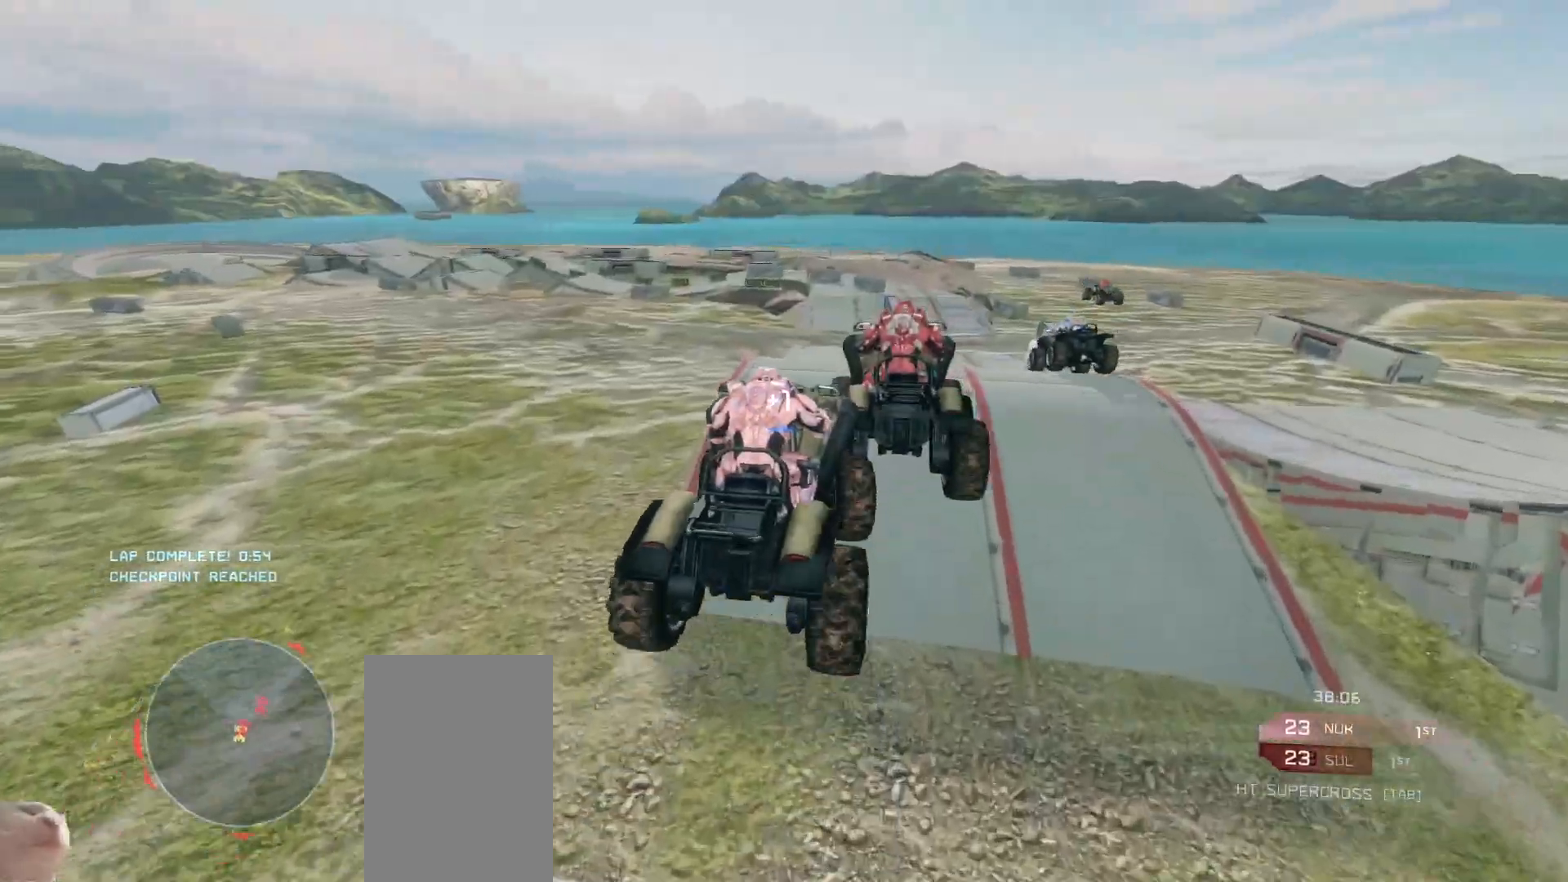
{"keys": ["w"], "mouse": [], "events": []}